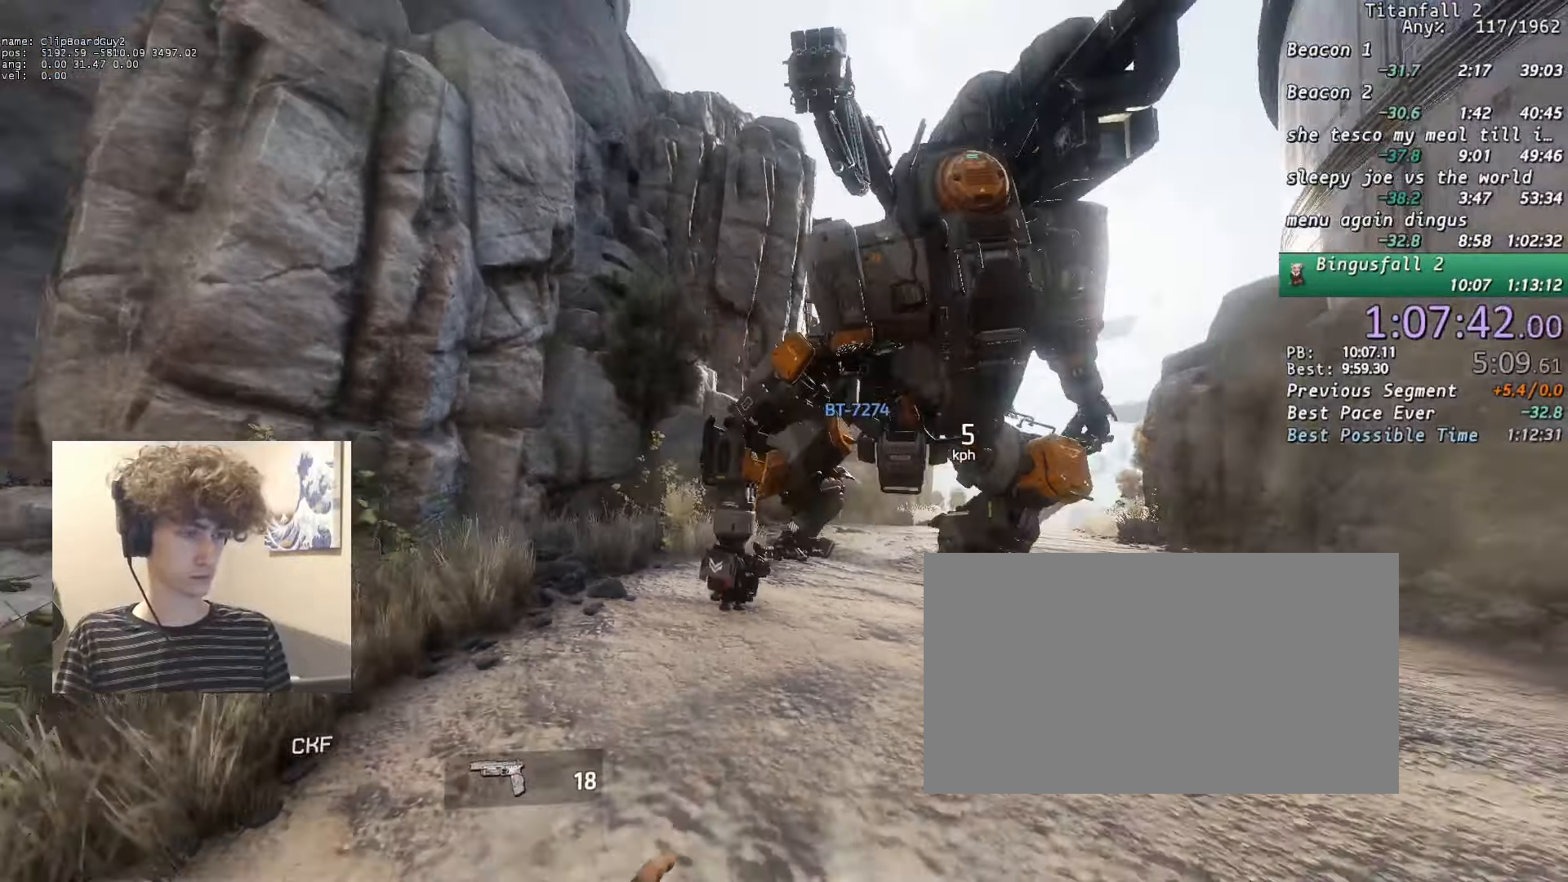
Gameplay with keyboard and mouse; each line is a JSON object with the keys and mouse buttons held at the frame after it. "events" lists presses ("down") and releases ("up") of "1", "2", "3", "4", "5", "a", "alt", "b", "c", "ctrl", "d", "e", "f", "g", "n", "q", "r", "s", "shift", "space", "t", "tab", "v", "w", "x", "z", "mouse_left", "mouse_middle", "mouse_right", "mouse_mb4", "mouse_mb5", "mouse_wheel_up" and "mouse_wheel_down" between this image and that frame as [ms after this image, input, new state], when the widget could be followed in between. "mouse_left", "mouse_middle", "mouse_right", "mouse_mb4", "mouse_mb5", "mouse_wheel_up", "mouse_wheel_down" = the "left", "middle", "right", "mb4", "mb5", "wheel_up", "wheel_down" buttons of the "mouse" list. No other keys are recorded. Not read: mouse_move.
{"keys": ["a", "shift", "w"], "mouse": [], "events": [[283, "a", "down"], [283, "shift", "down"], [283, "w", "down"]]}
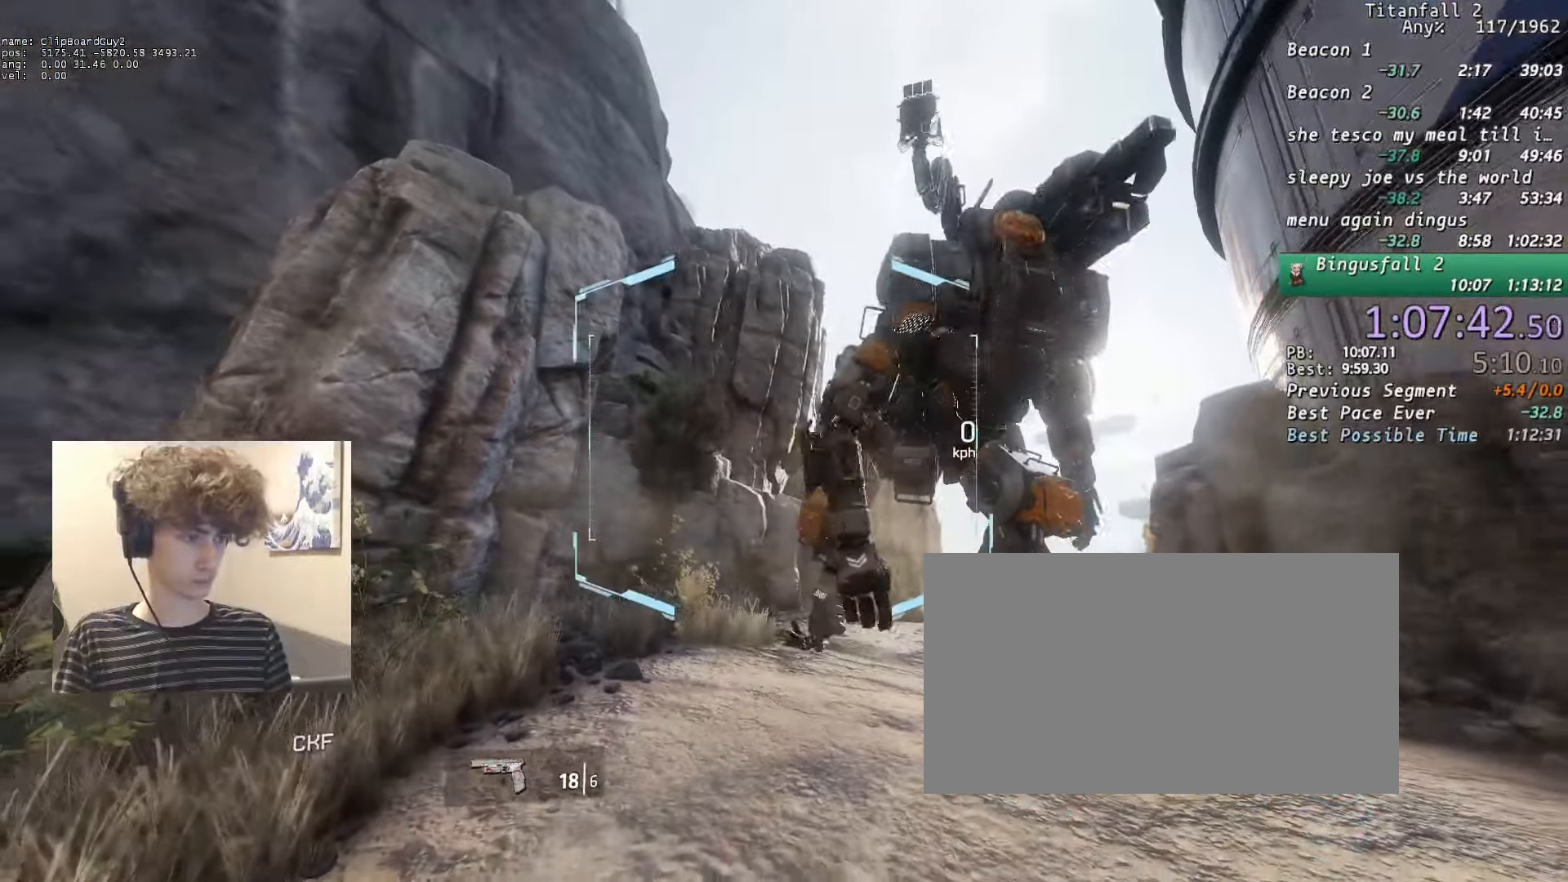
{"keys": ["a", "shift"], "mouse": [], "events": [[217, "space", "down"], [250, "space", "up"], [300, "space", "down"], [400, "space", "up"], [400, "w", "up"]]}
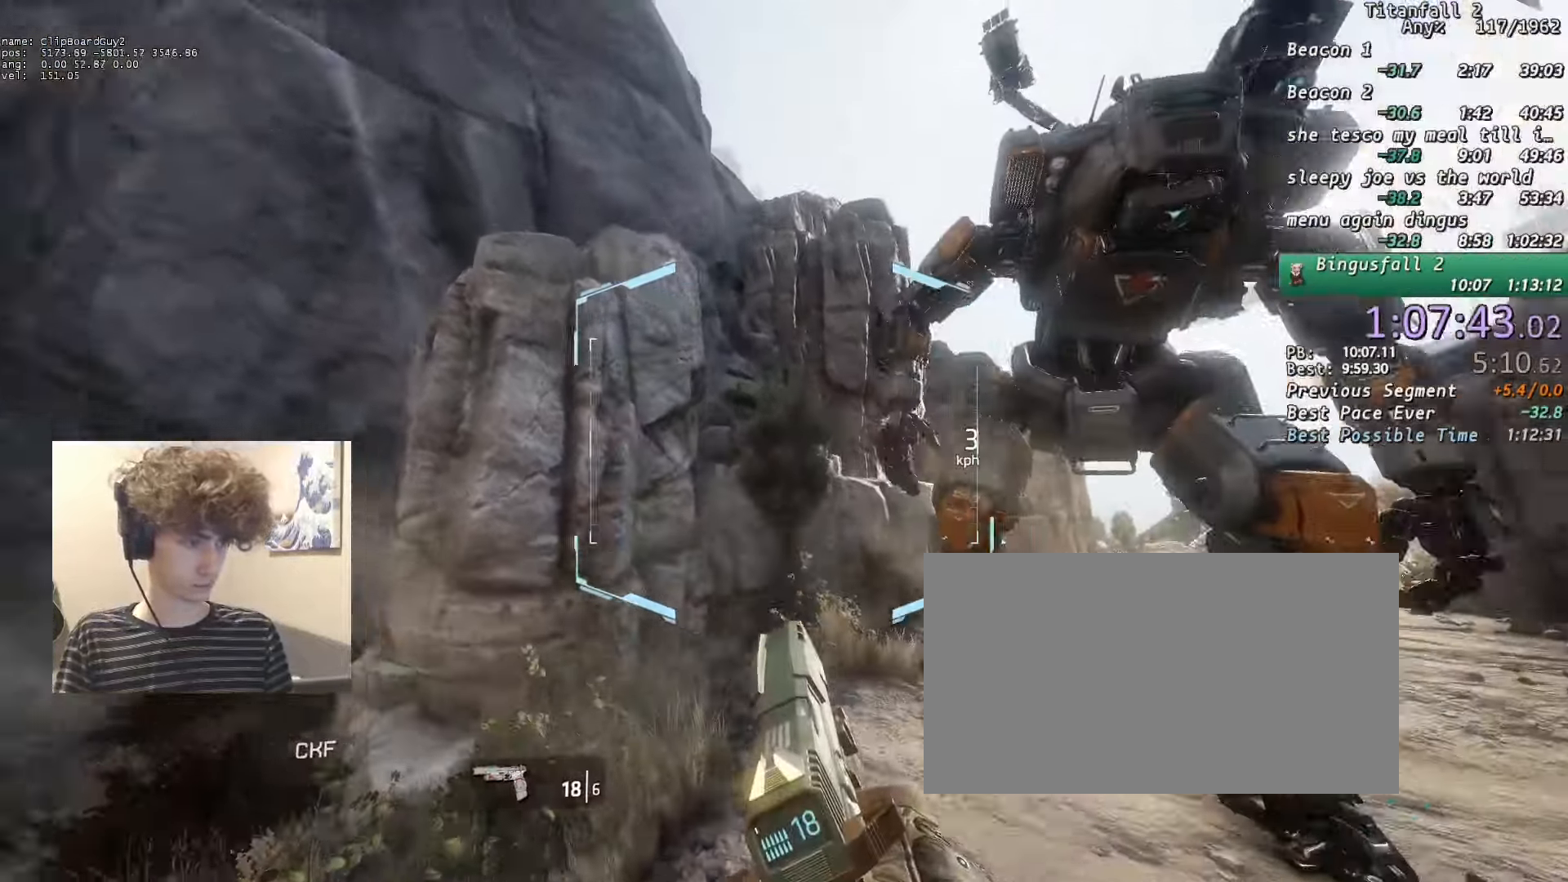
{"keys": ["shift", "space", "w"], "mouse": [], "events": [[133, "d", "down"], [217, "a", "up"], [367, "d", "up"], [367, "w", "down"], [417, "a", "down"], [450, "a", "up"], [450, "space", "down"]]}
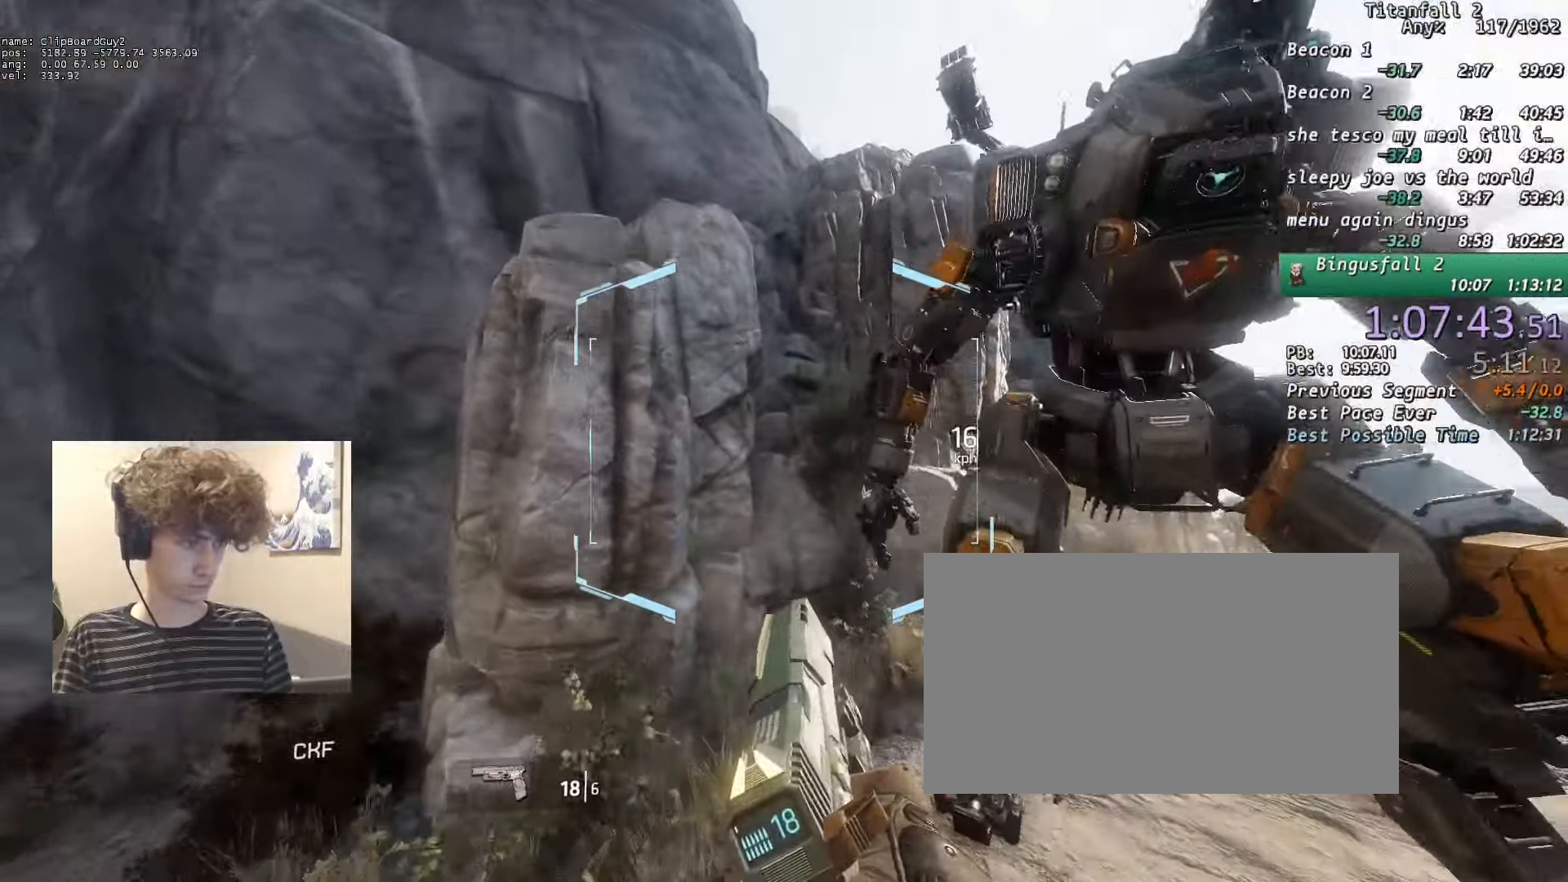
{"keys": ["d", "shift"], "mouse": [], "events": [[50, "space", "up"], [150, "a", "down"], [233, "w", "up"], [283, "d", "down"], [383, "a", "up"]]}
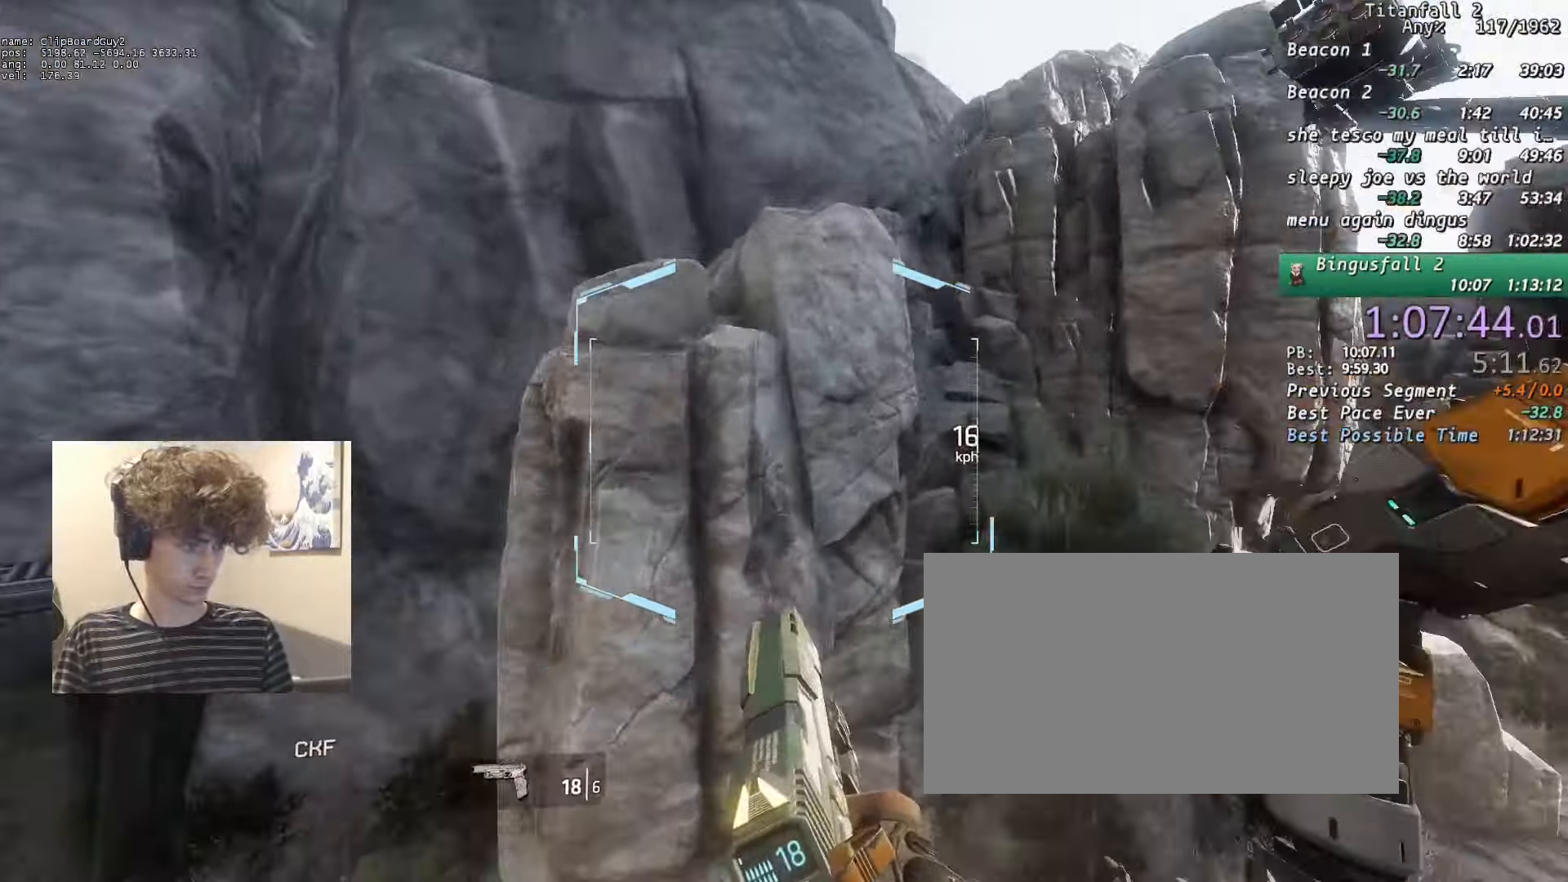
{"keys": ["a", "shift"], "mouse": [], "events": [[17, "s", "down"], [117, "shift", "up"], [400, "a", "down"], [400, "s", "up"], [433, "shift", "down"], [483, "d", "up"]]}
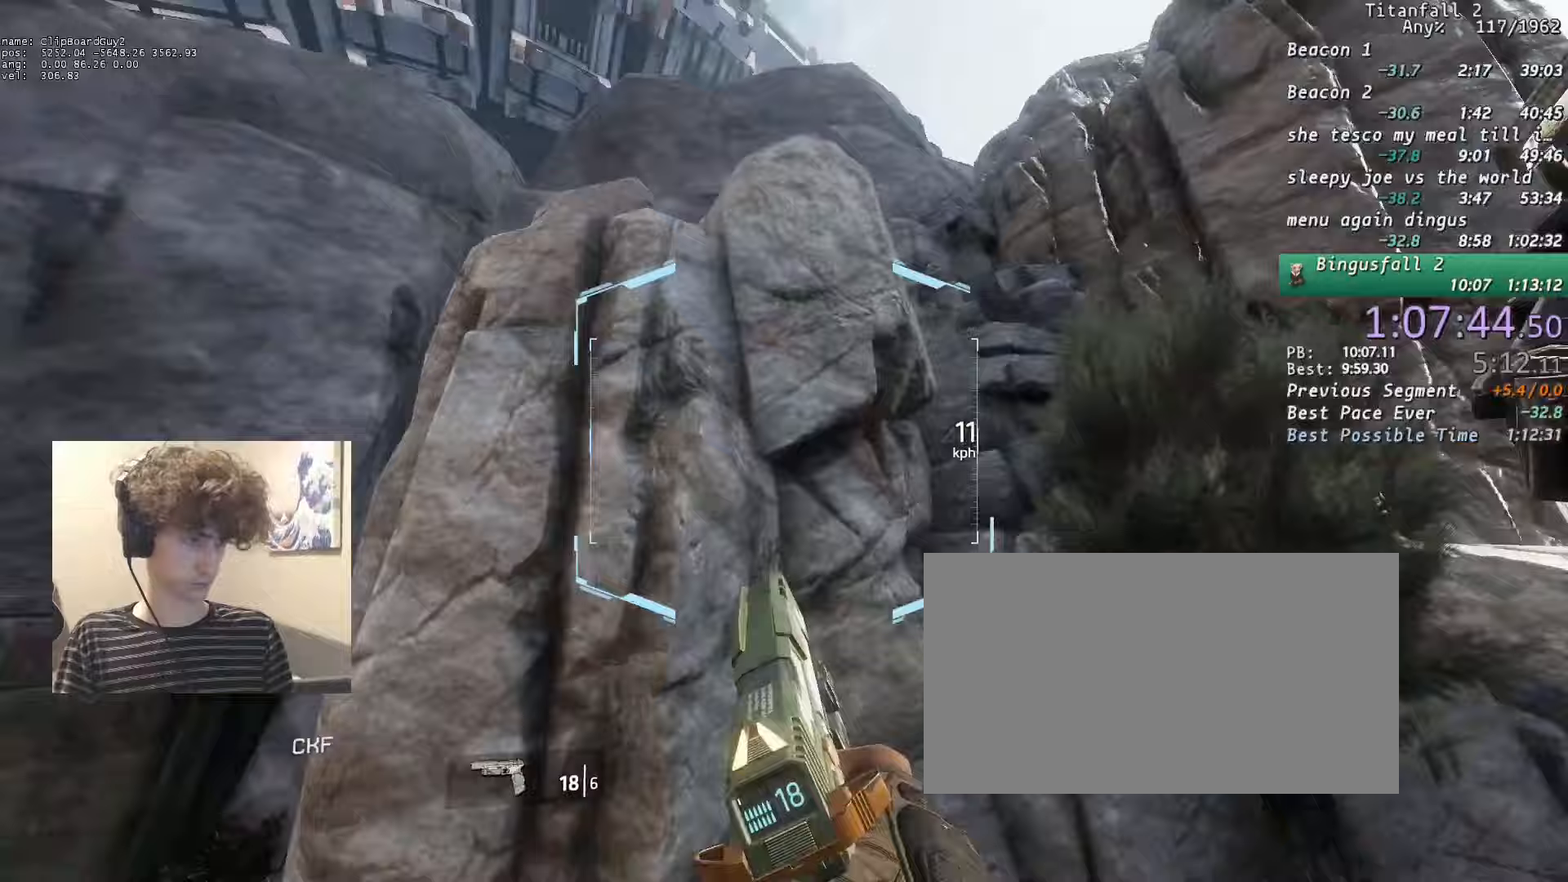
{"keys": ["shift", "space", "w"], "mouse": [], "events": [[33, "w", "down"], [133, "a", "up"], [267, "space", "down"], [317, "space", "up"], [500, "space", "down"]]}
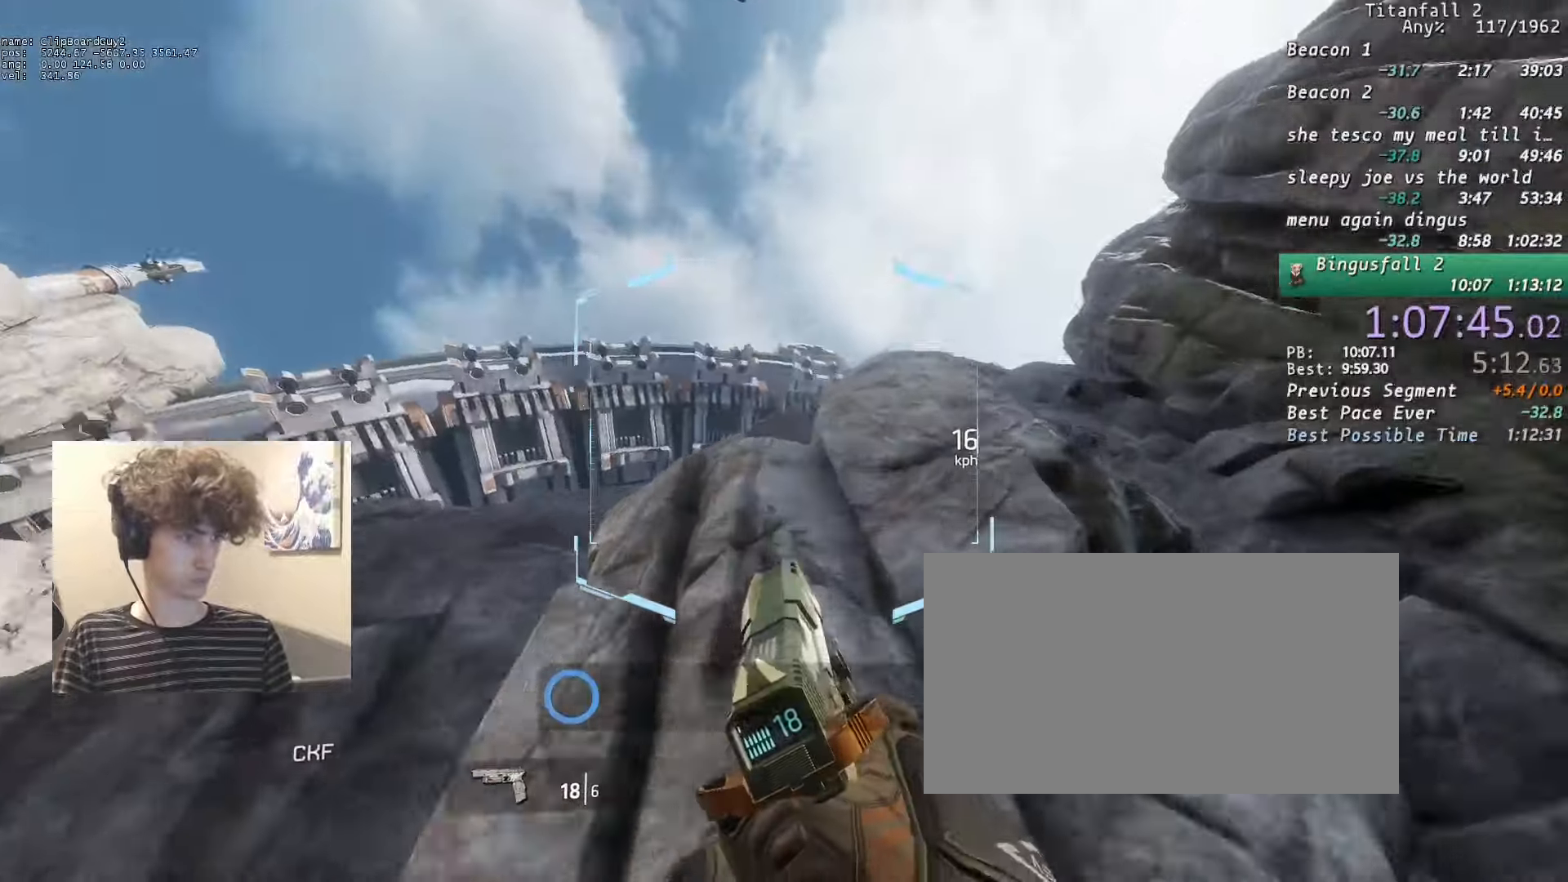
{"keys": ["a", "d", "shift", "w"], "mouse": [], "events": [[50, "space", "up"], [233, "a", "down"], [233, "d", "down"]]}
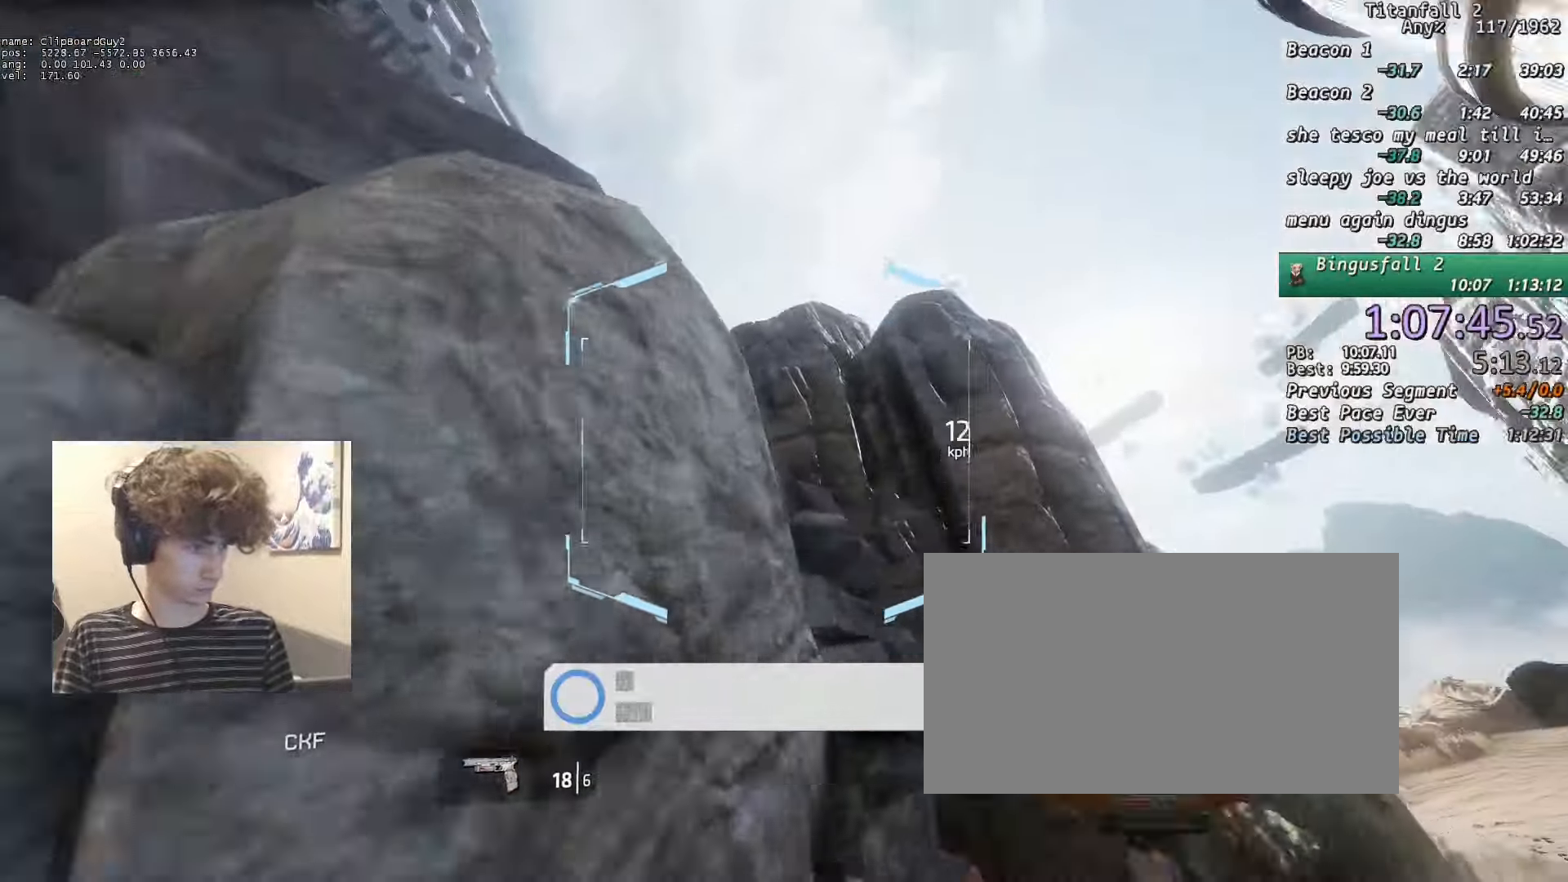
{"keys": ["a", "d", "shift", "w"], "mouse": [], "events": [[250, "space", "down"], [300, "space", "up"]]}
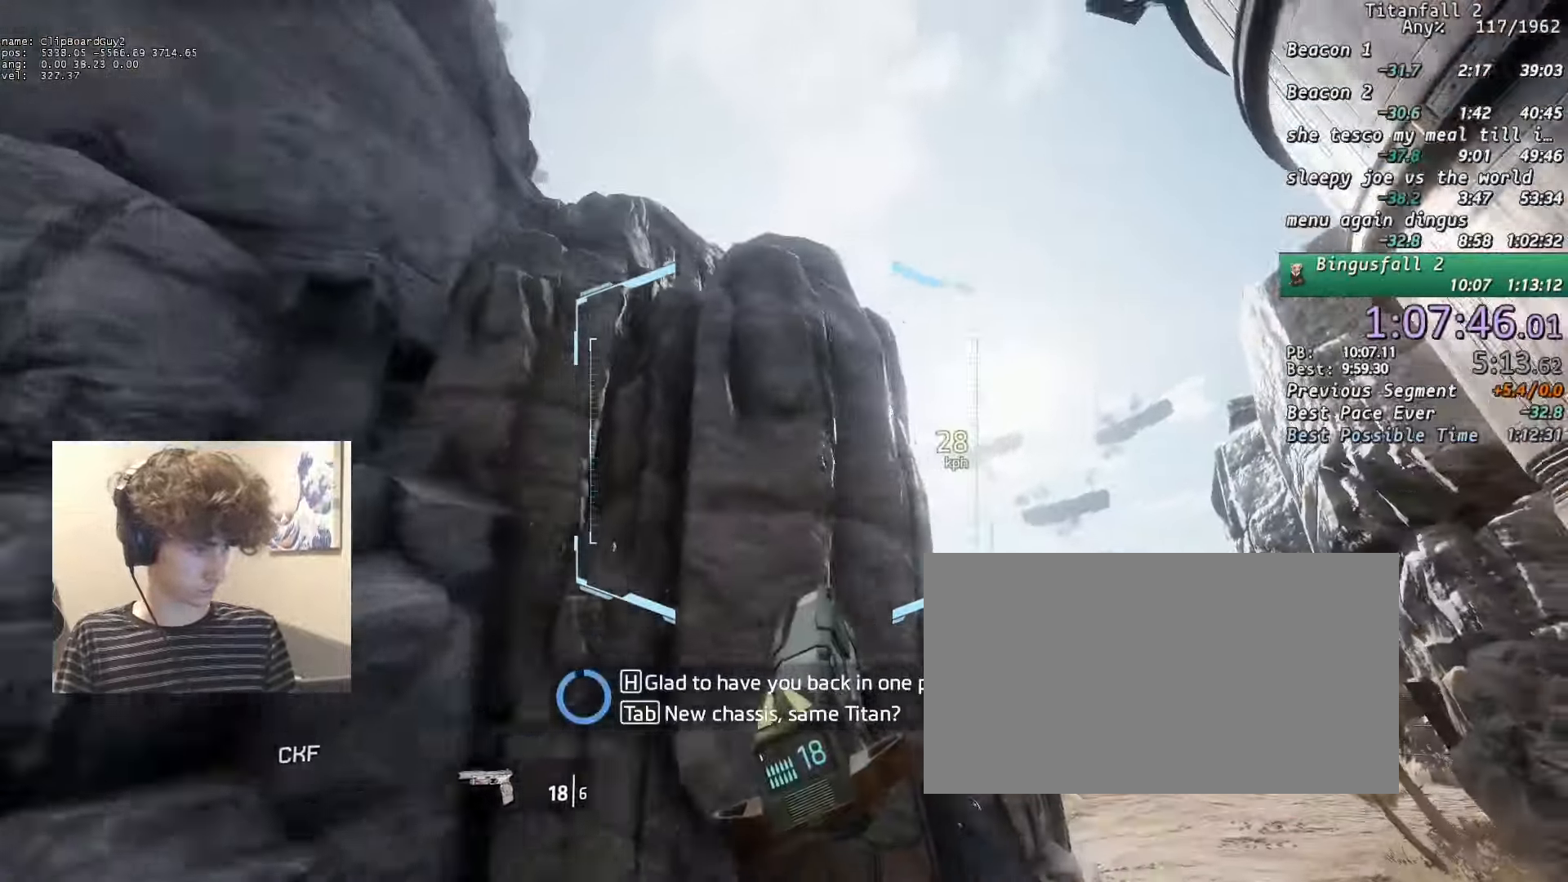
{"keys": ["a", "d", "shift", "w"], "mouse": [], "events": [[33, "space", "down"], [133, "space", "up"], [133, "w", "up"], [167, "d", "up"], [217, "w", "down"], [317, "d", "down"], [367, "a", "up"], [367, "w", "up"], [417, "w", "down"], [467, "a", "down"]]}
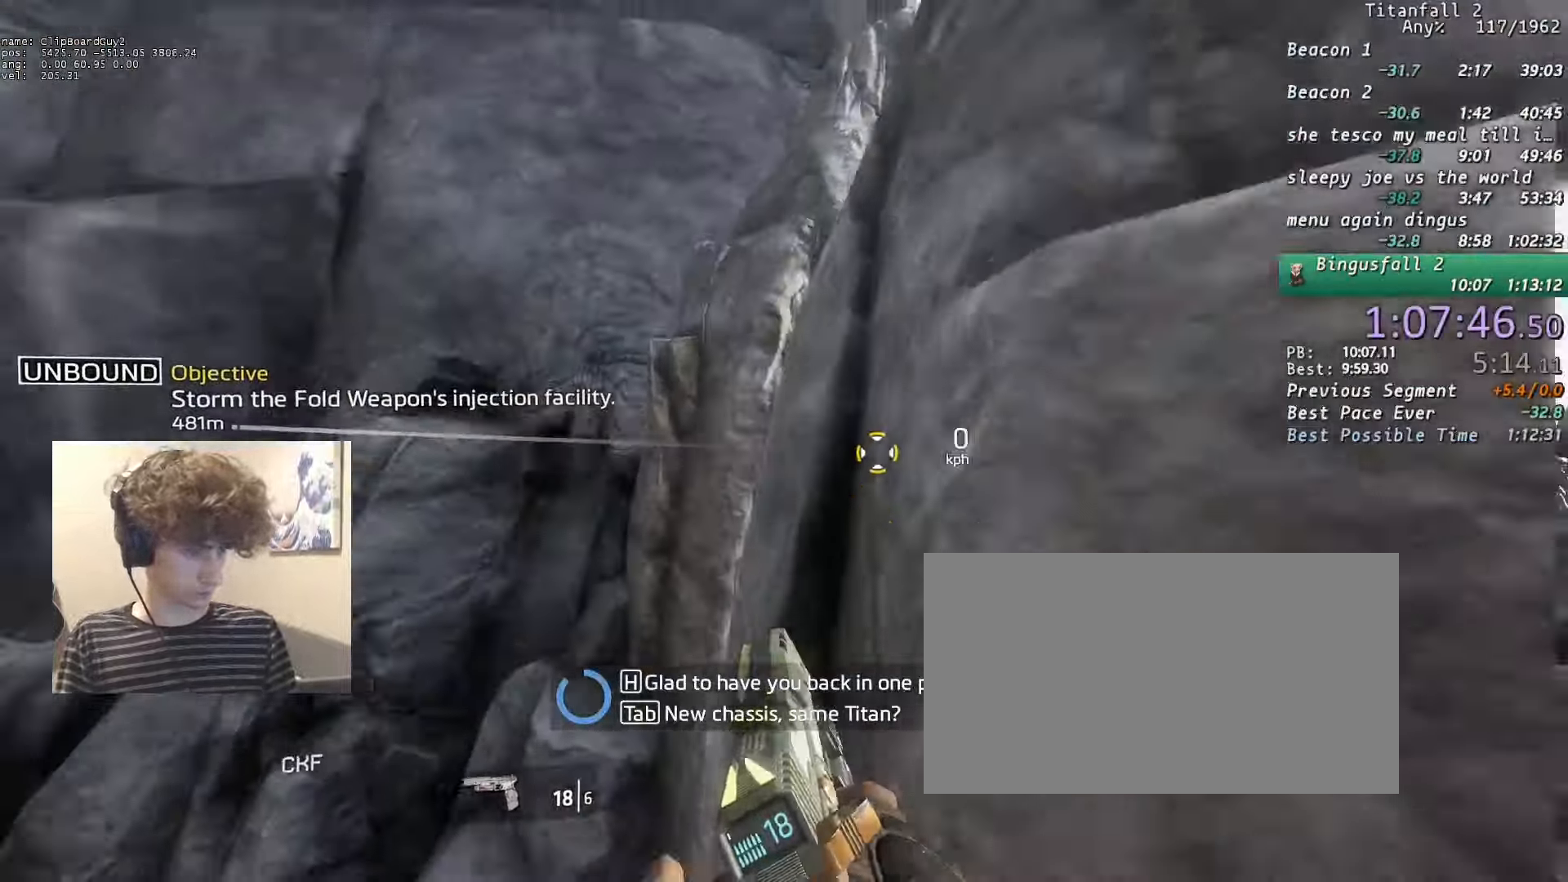
{"keys": ["d", "shift", "space", "w"], "mouse": [], "events": [[233, "b", "down"], [233, "space", "down"], [333, "b", "up"], [333, "space", "up"], [467, "a", "up"], [467, "space", "down"]]}
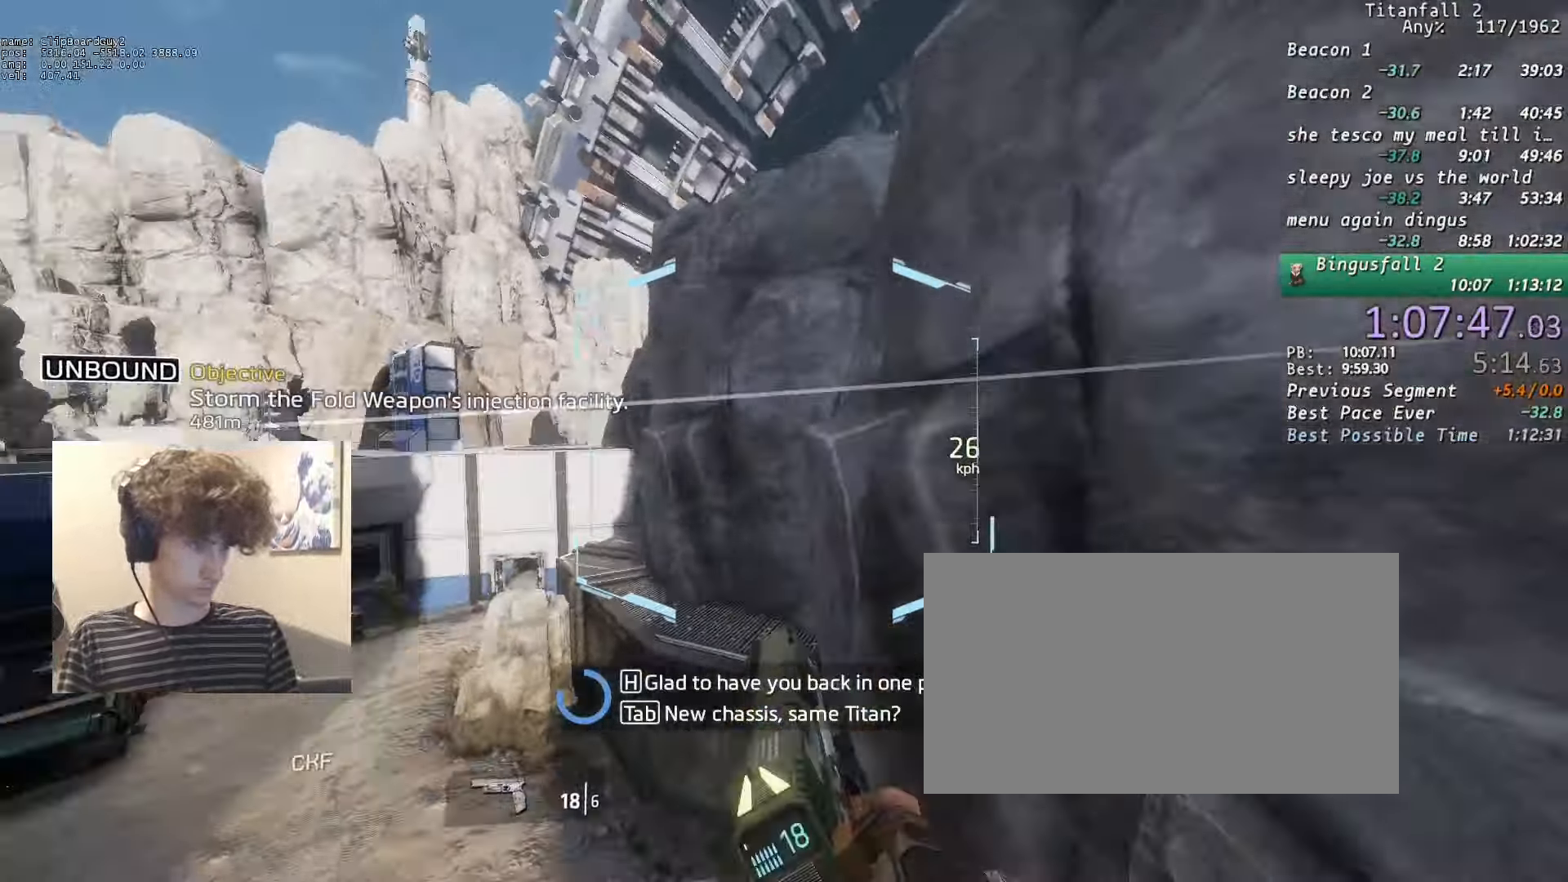
{"keys": ["a", "d", "shift", "w"], "mouse": [], "events": [[17, "w", "up"], [67, "space", "up"], [67, "w", "down"], [167, "w", "up"], [200, "w", "down"], [300, "w", "up"], [400, "a", "down"], [400, "w", "down"]]}
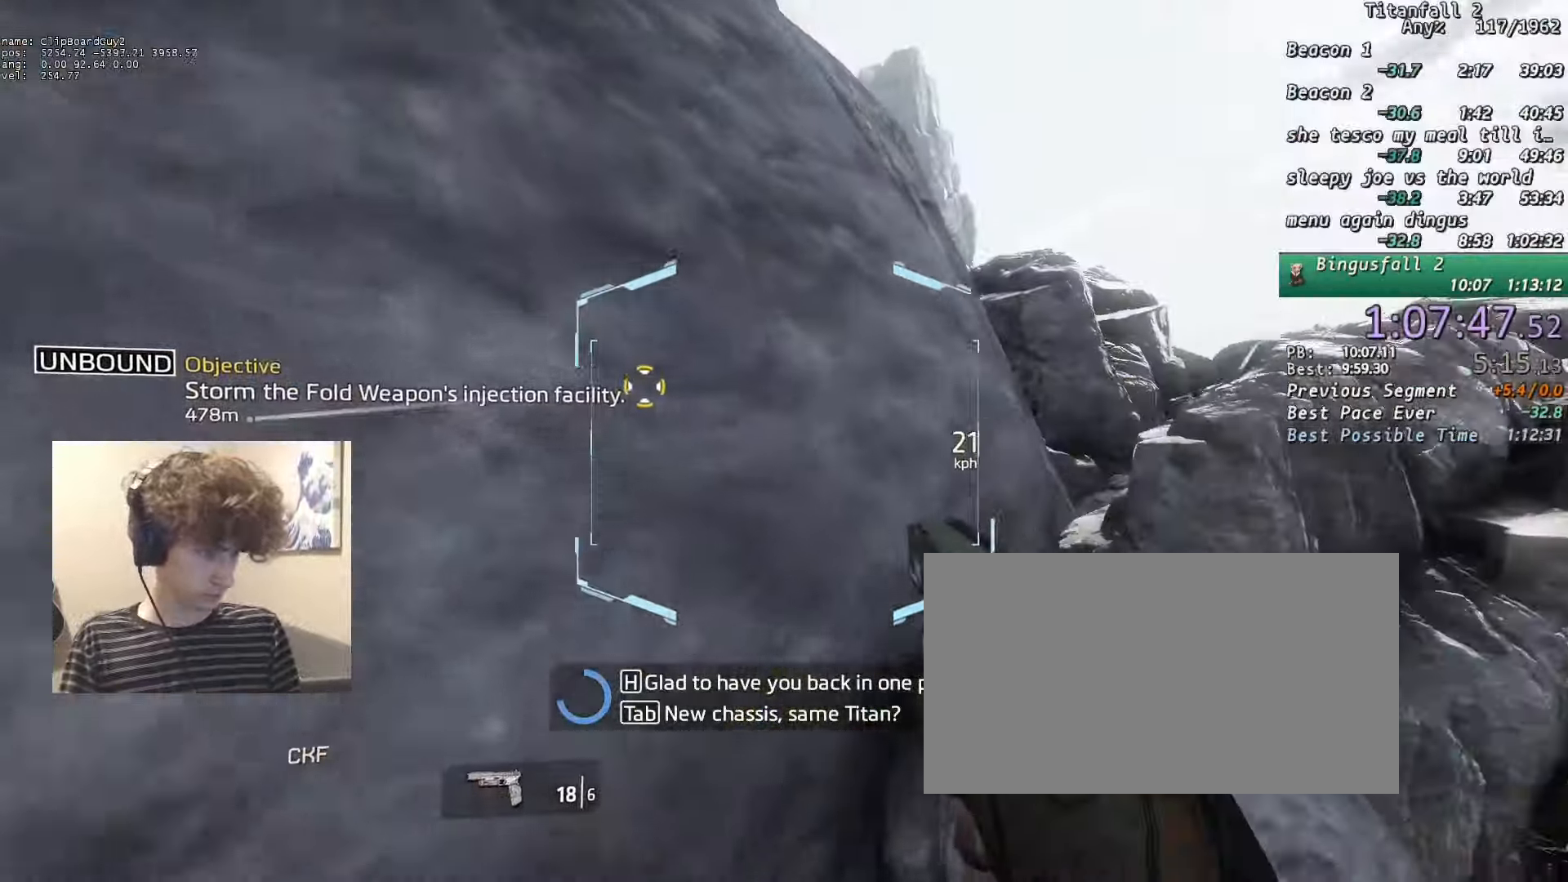
{"keys": ["a", "d", "shift", "w"], "mouse": [], "events": []}
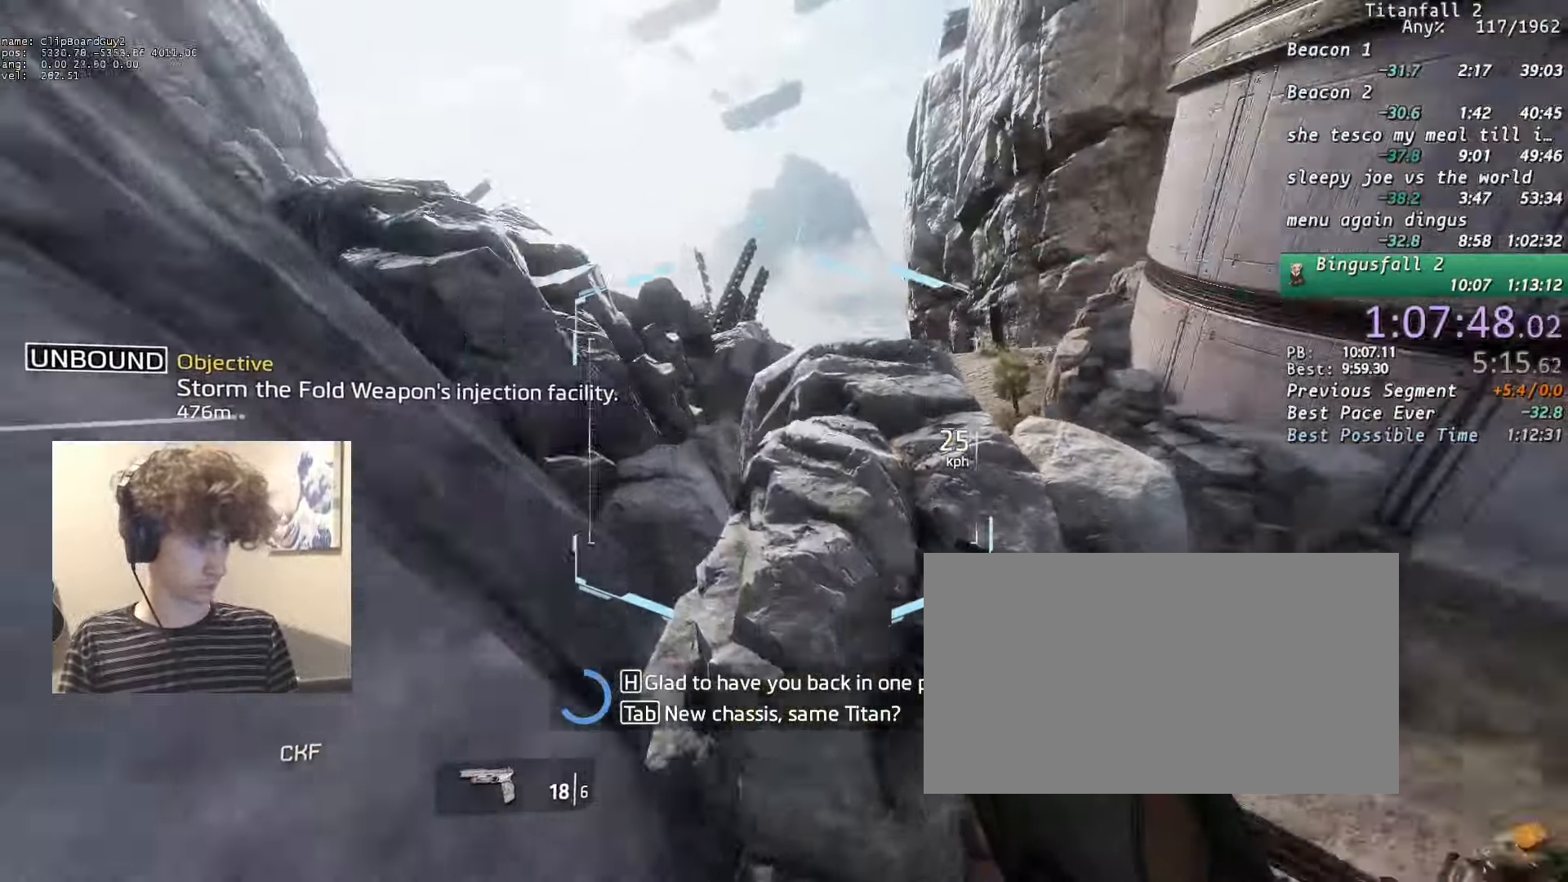
{"keys": ["a", "shift"], "mouse": [], "events": [[50, "b", "down"], [50, "space", "down"], [100, "w", "up"], [150, "b", "up"], [150, "d", "up"], [150, "space", "up"], [250, "w", "down"], [333, "w", "up"]]}
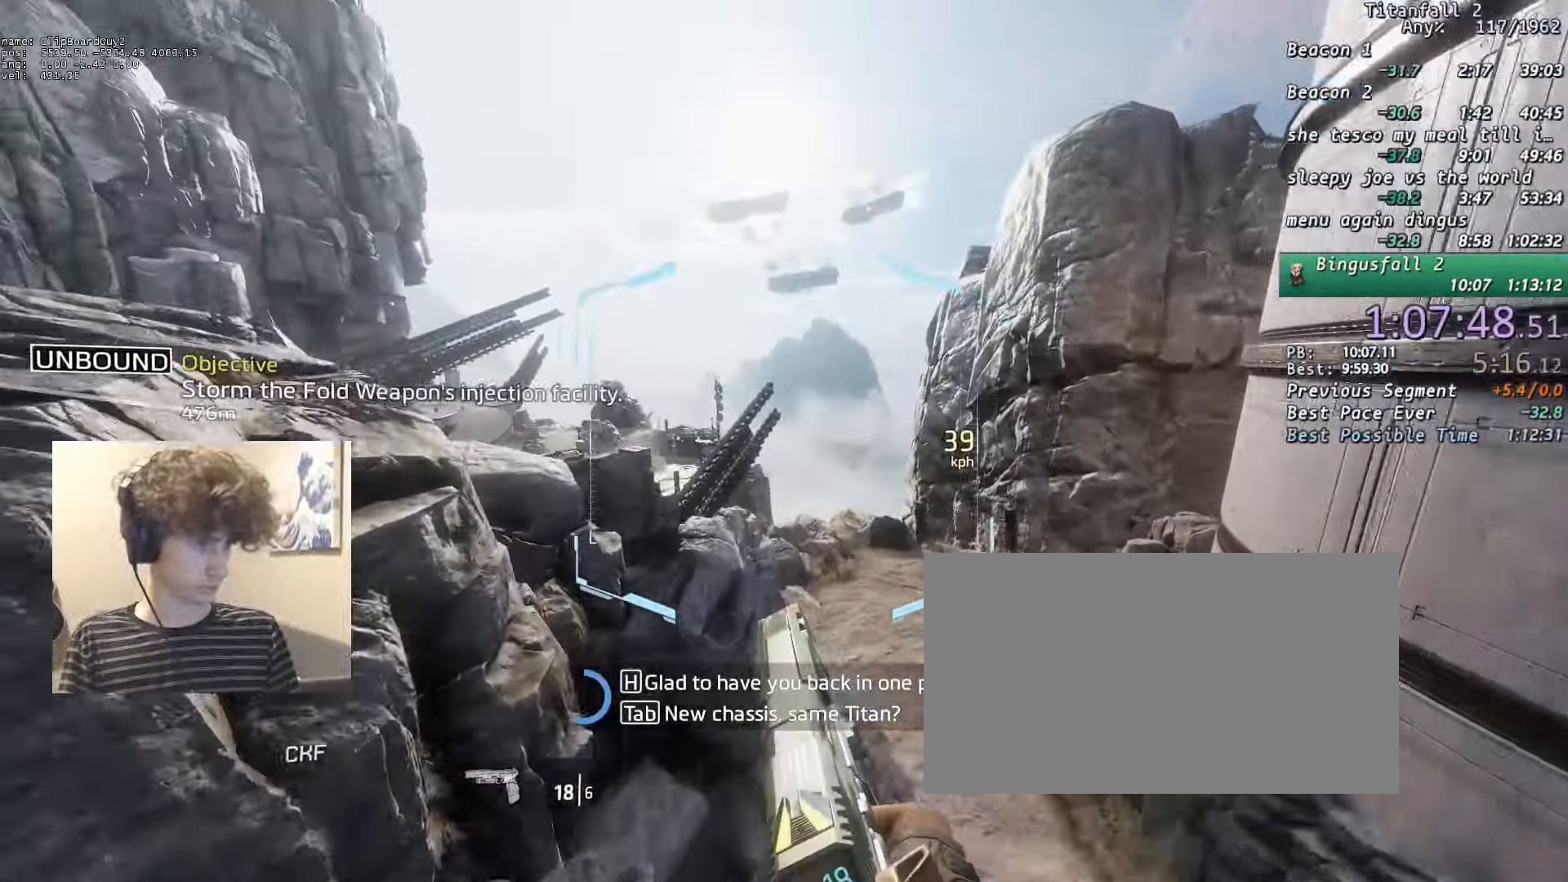
{"keys": ["a", "shift"], "mouse": [], "events": [[200, "d", "down"], [250, "space", "down"], [350, "d", "up"], [350, "space", "up"], [433, "w", "down"], [483, "w", "up"]]}
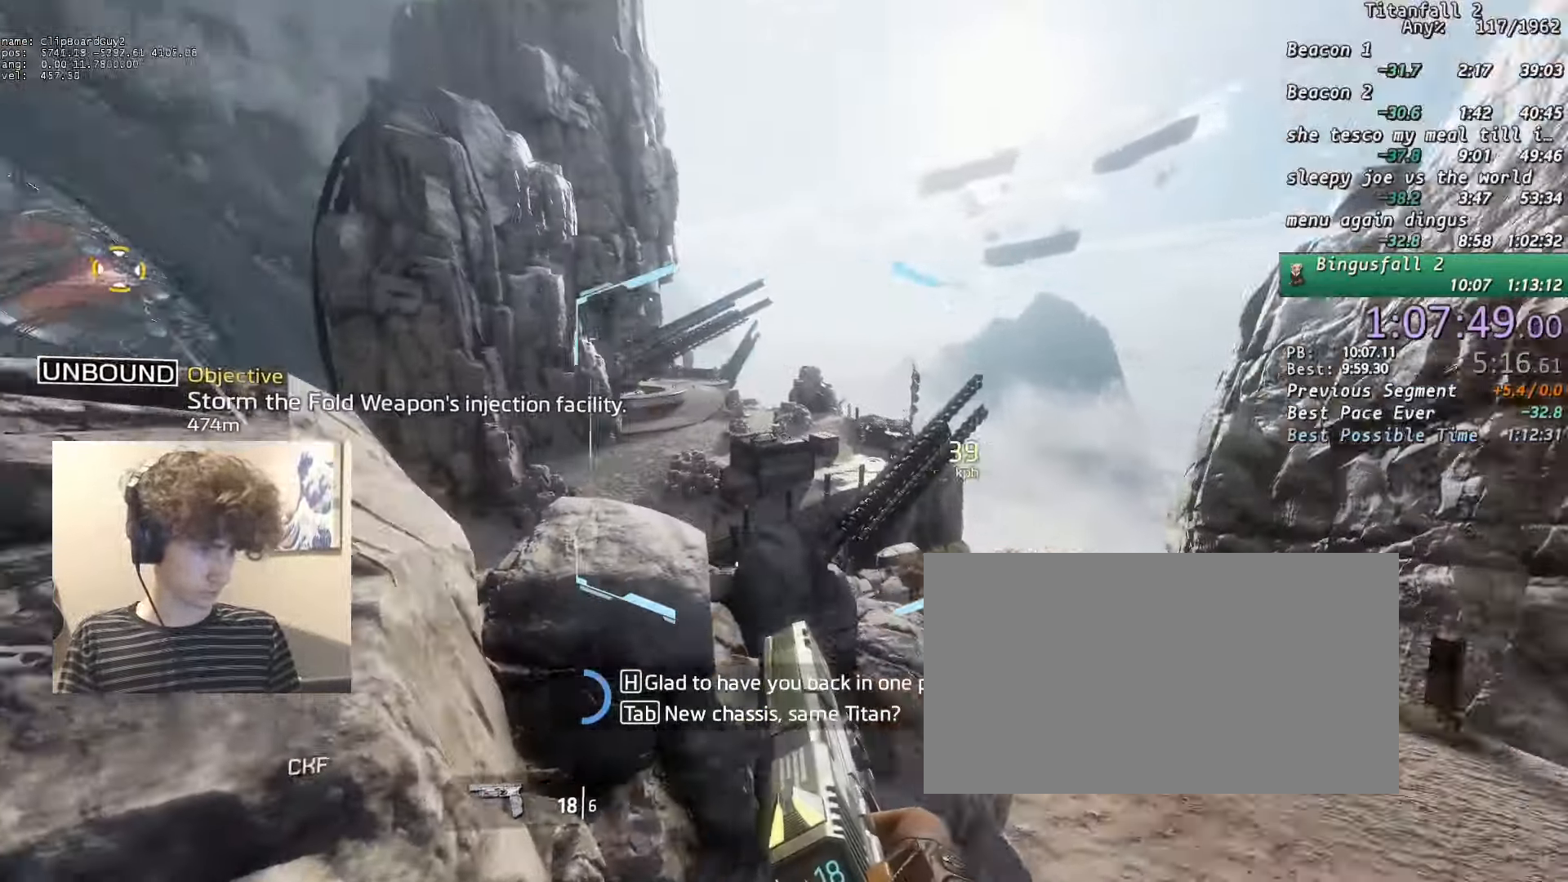
{"keys": ["a", "d", "shift", "w"], "mouse": [], "events": [[83, "w", "down"], [133, "w", "up"], [450, "d", "down"], [450, "w", "down"]]}
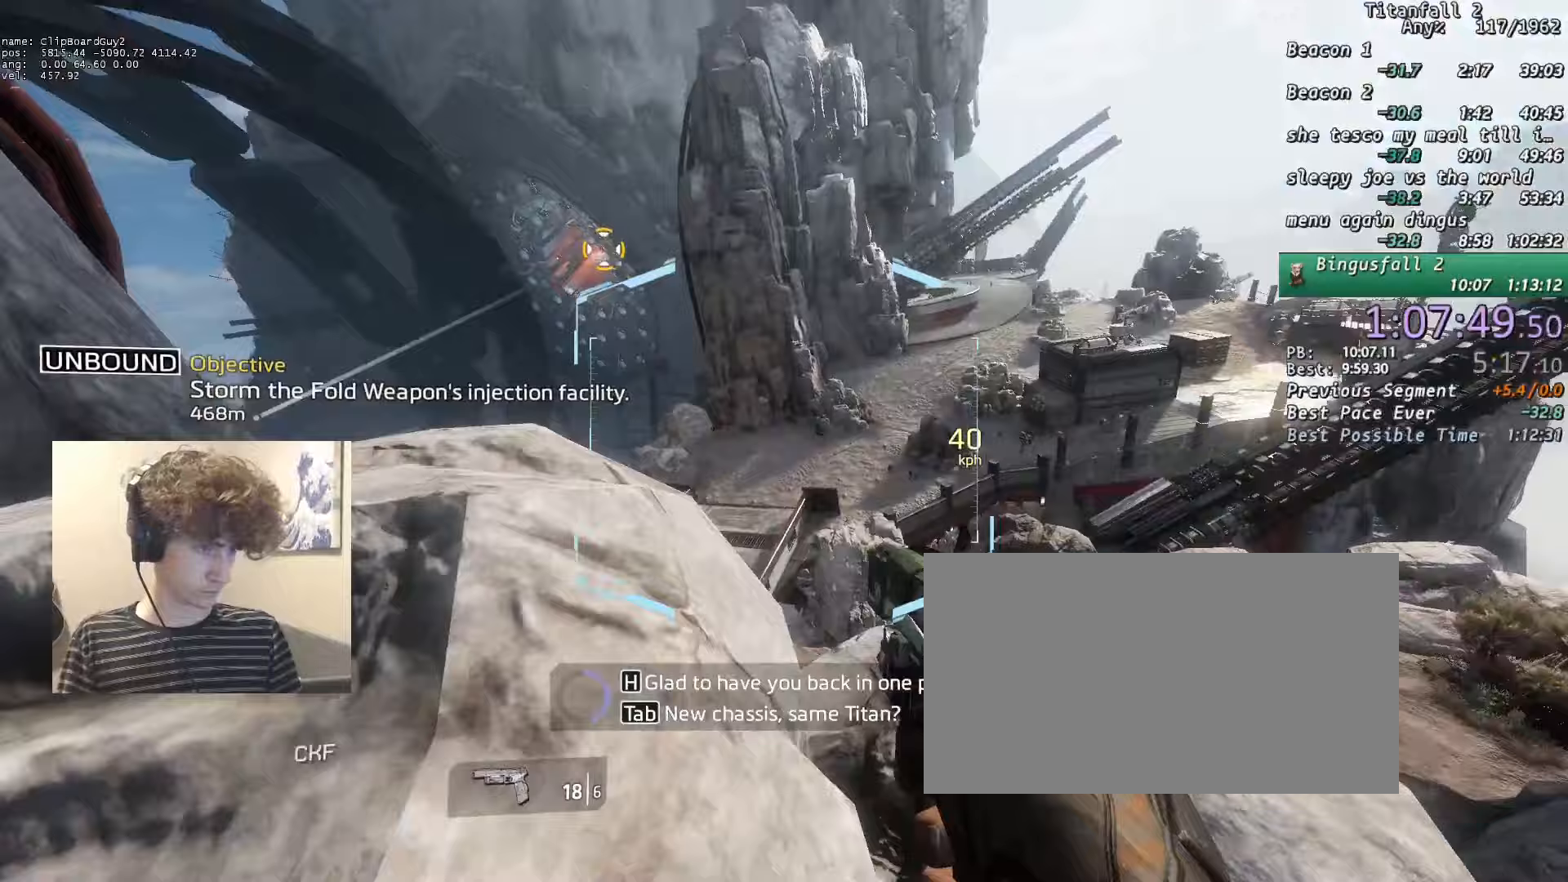
{"keys": ["a", "shift", "w"], "mouse": [], "events": [[100, "b", "down"], [100, "space", "down"], [150, "d", "up"], [150, "w", "up"], [183, "b", "up"], [183, "space", "up"], [283, "w", "down"], [383, "w", "up"], [433, "w", "down"]]}
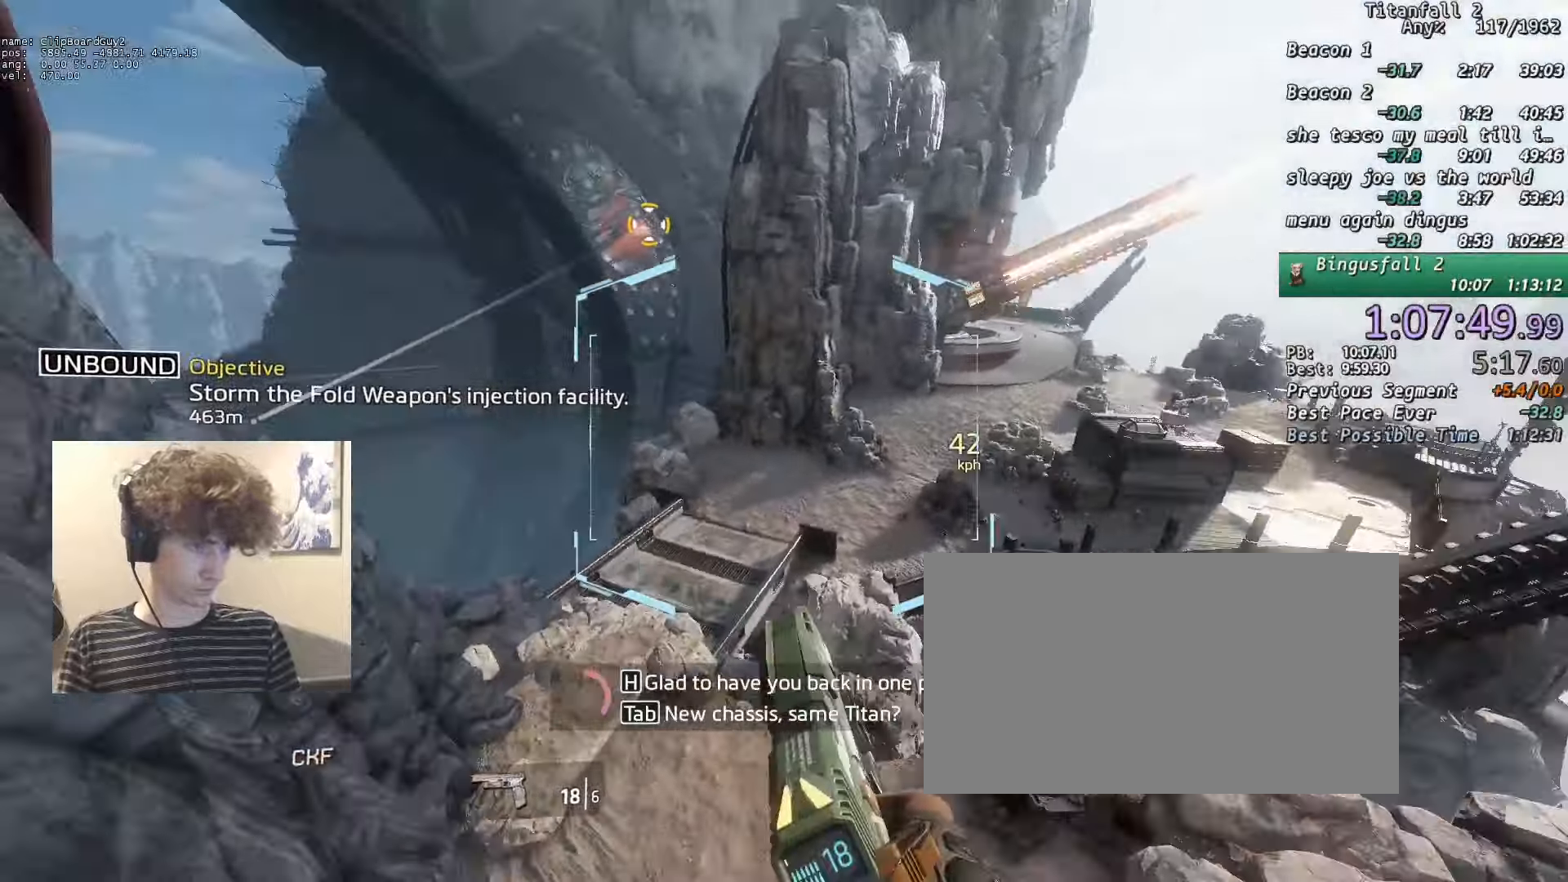
{"keys": ["a", "shift"], "mouse": [], "events": [[17, "w", "up"], [67, "w", "down"], [117, "w", "up"]]}
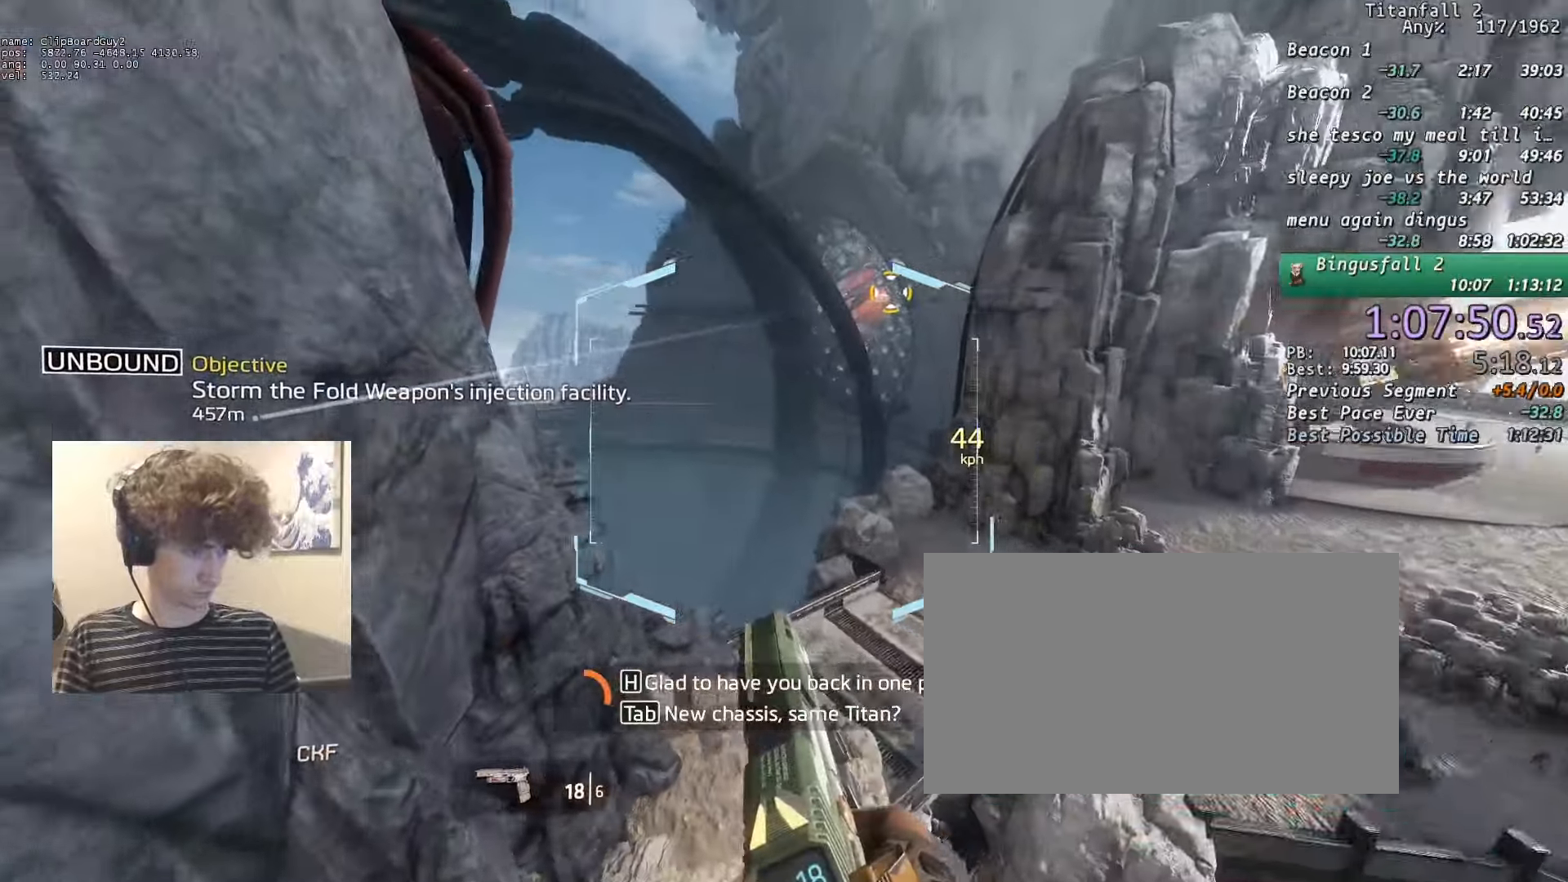
{"keys": ["a", "shift"], "mouse": [], "events": []}
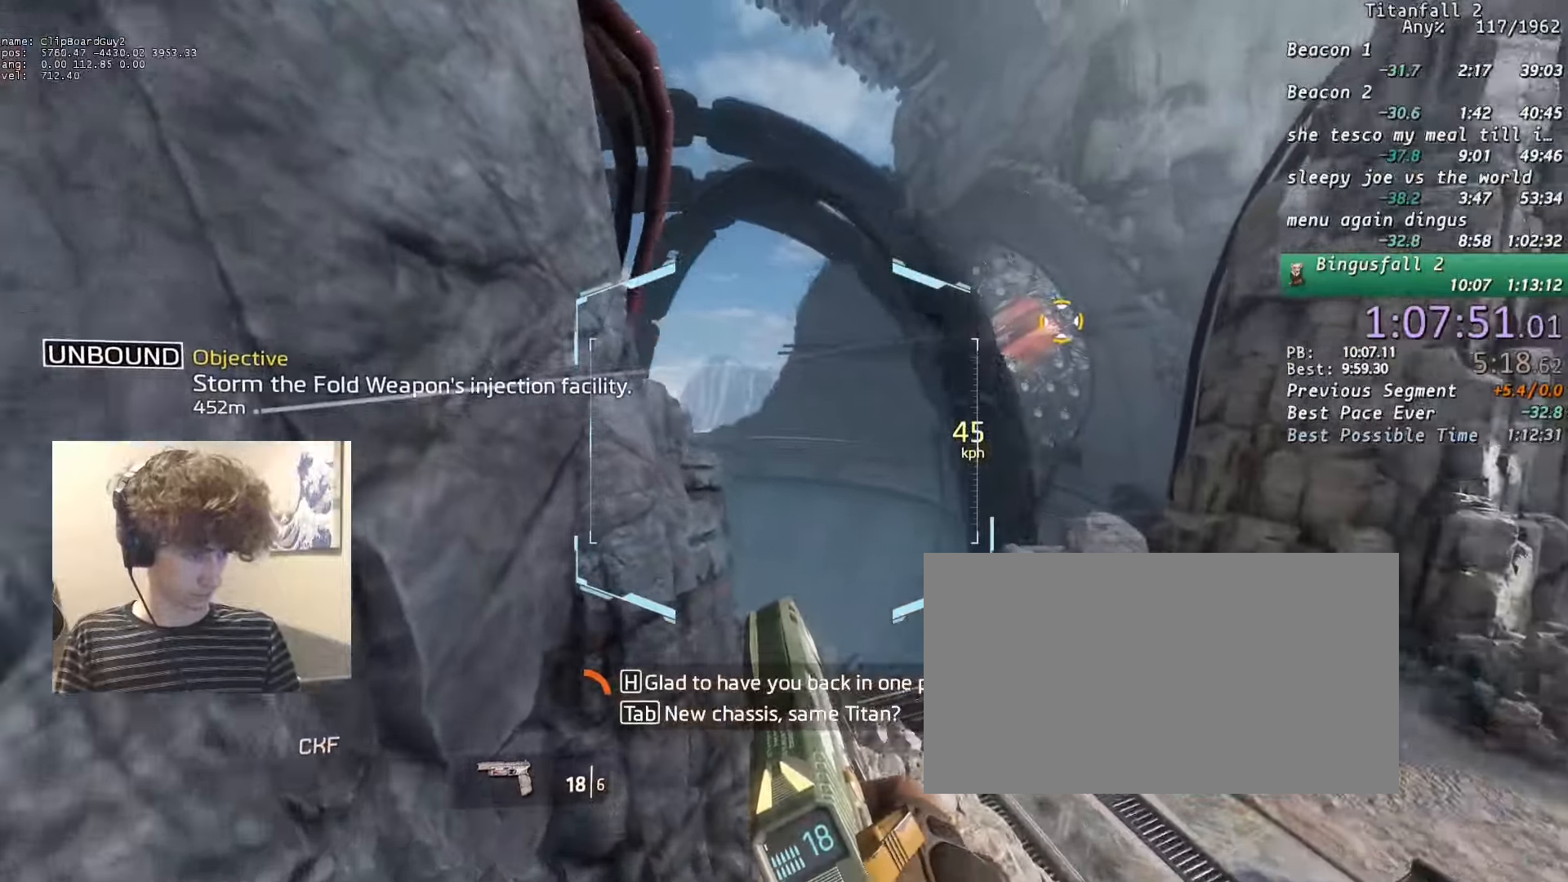
{"keys": ["a", "shift"], "mouse": [], "events": [[50, "d", "down"], [50, "space", "down"], [100, "space", "up"], [150, "d", "up"]]}
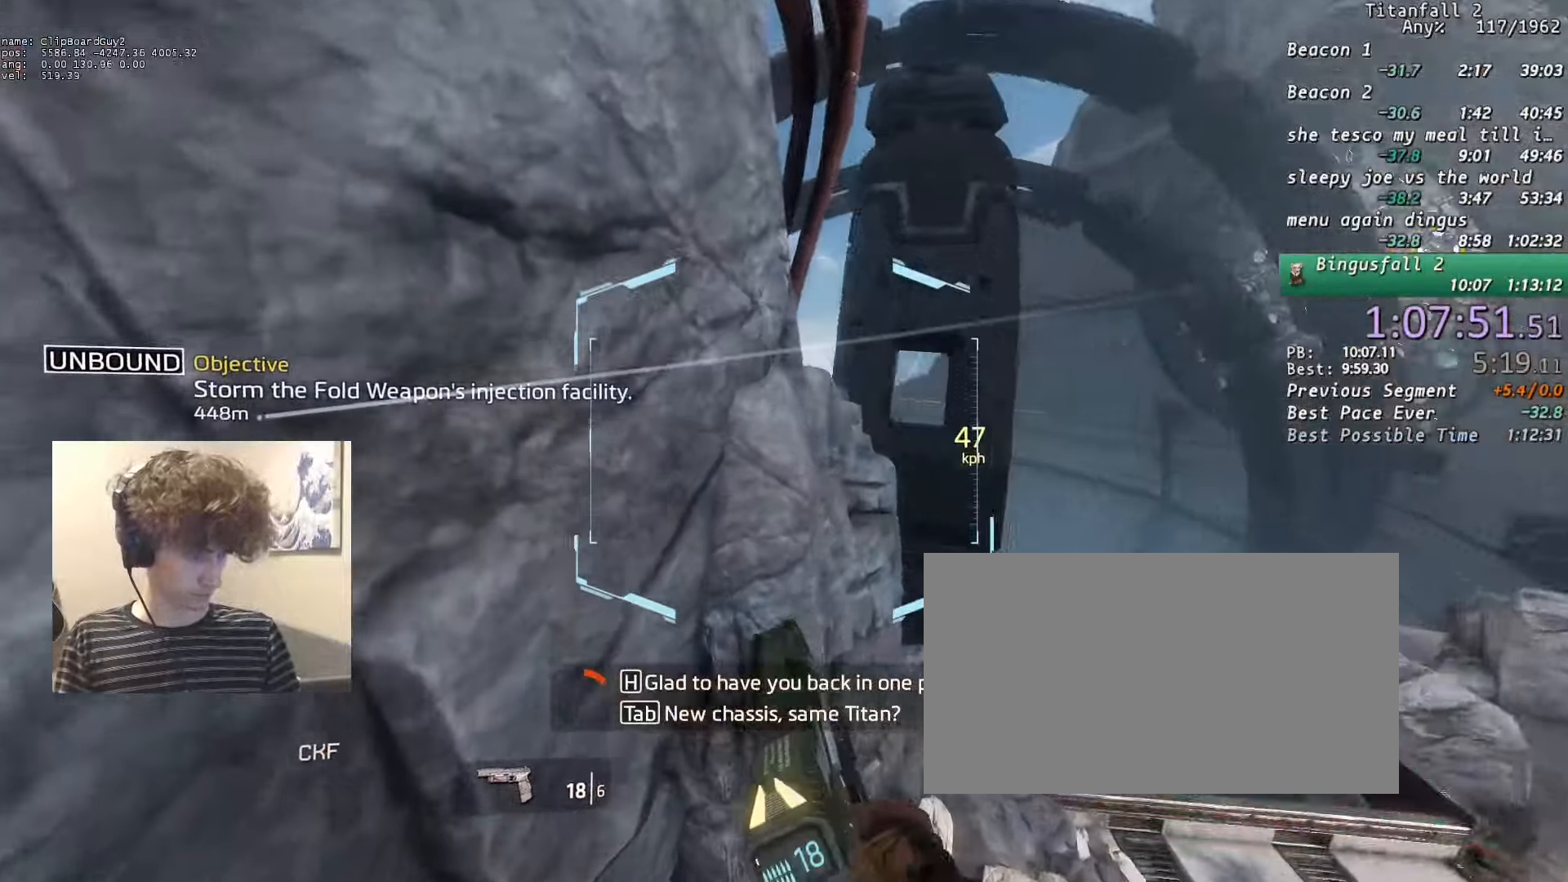
{"keys": ["d", "shift"], "mouse": [], "events": [[17, "d", "down"], [67, "a", "up"]]}
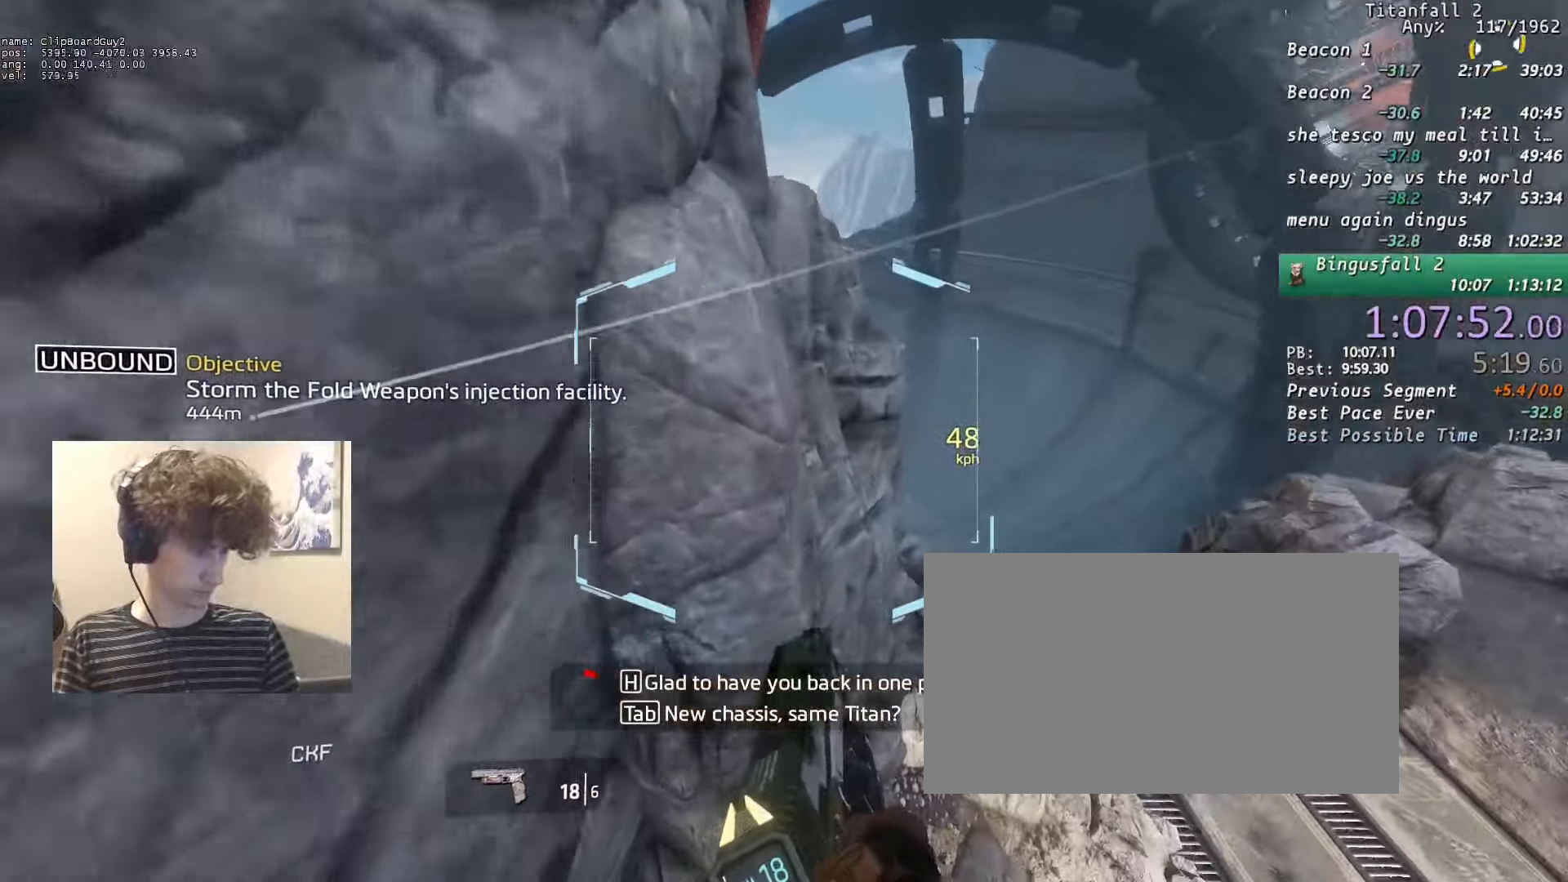
{"keys": ["a", "d", "shift", "w"], "mouse": [], "events": [[500, "a", "down"], [500, "w", "down"]]}
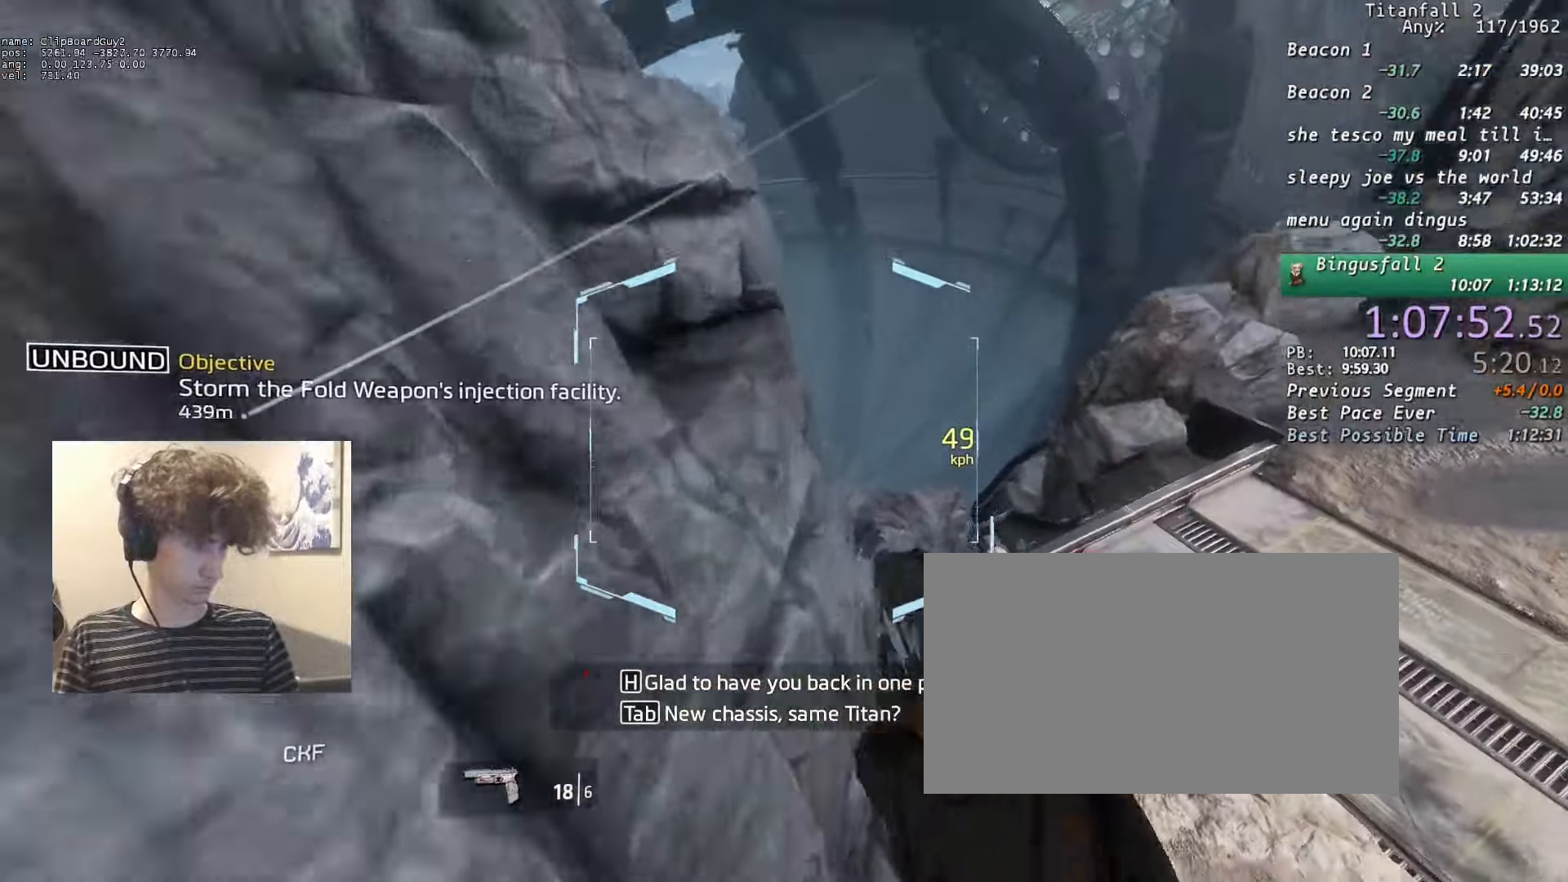
{"keys": ["d", "shift"], "mouse": ["mb5"], "events": [[183, "b", "down"], [183, "space", "down"], [250, "mouse_mb5", "down"], [283, "w", "up"], [333, "a", "up"], [333, "b", "up"], [333, "space", "up"]]}
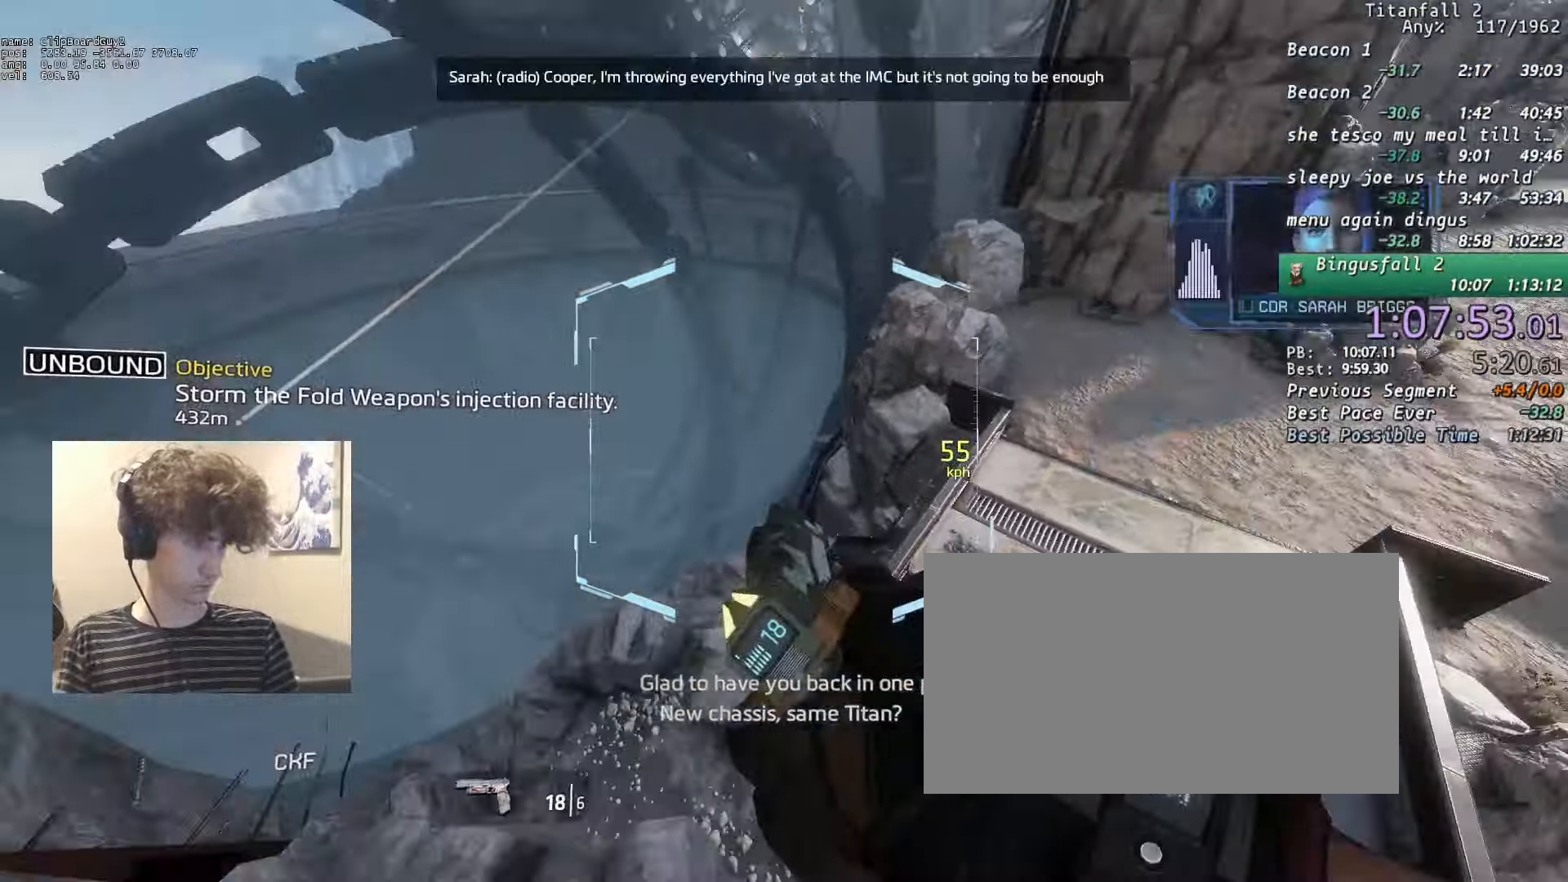
{"keys": ["a", "d", "shift", "space"], "mouse": ["mb5"], "events": [[450, "a", "down"], [450, "space", "down"]]}
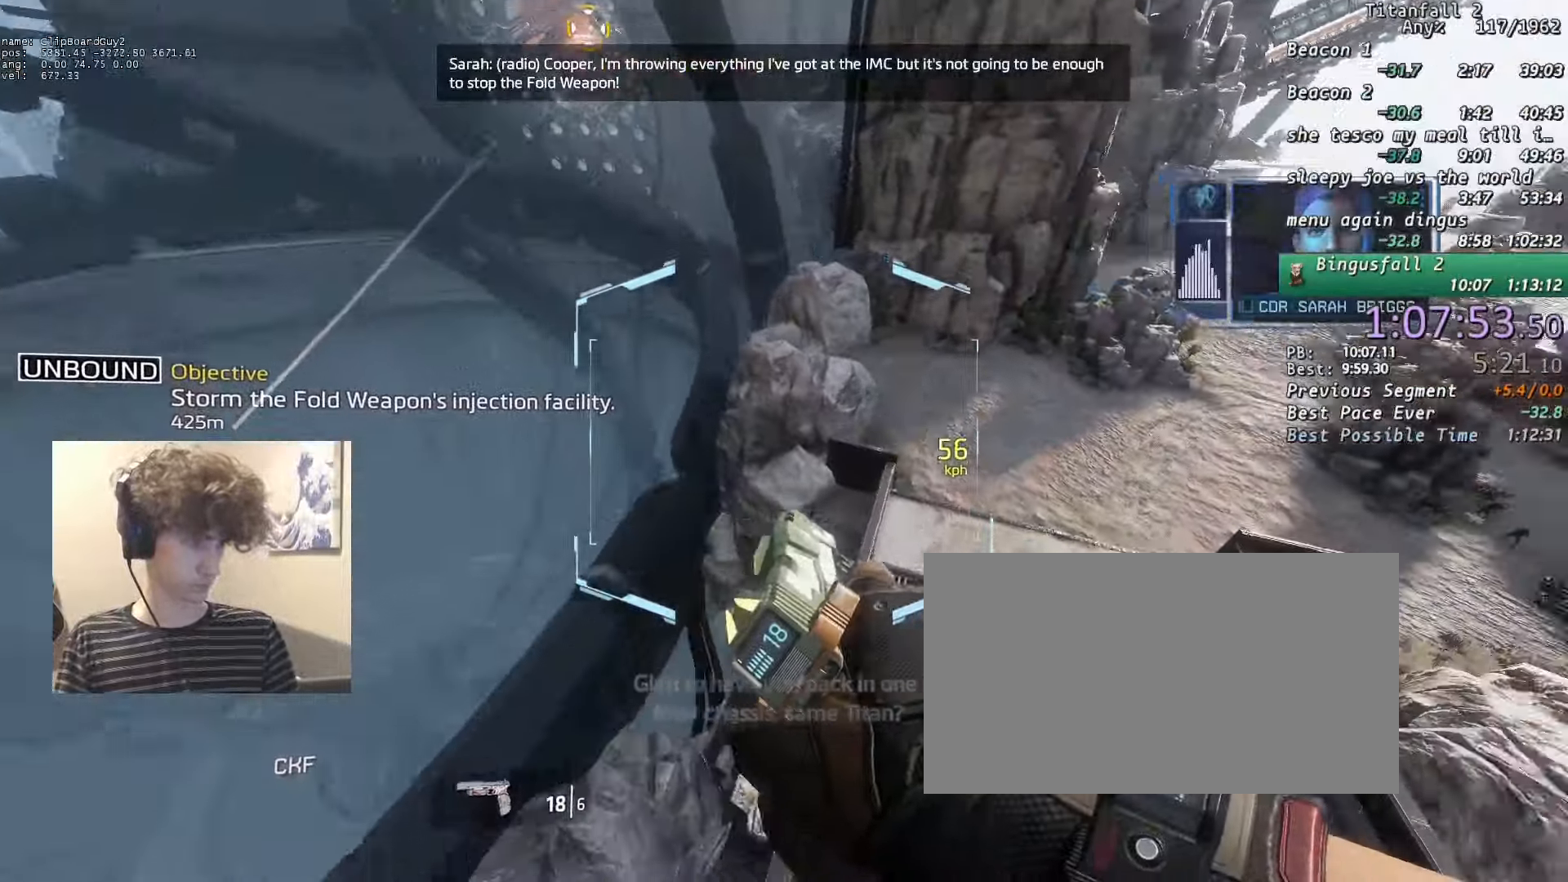
{"keys": ["d", "shift"], "mouse": ["mb5"], "events": [[33, "d", "up"], [33, "space", "up"], [417, "d", "down"], [450, "a", "up"]]}
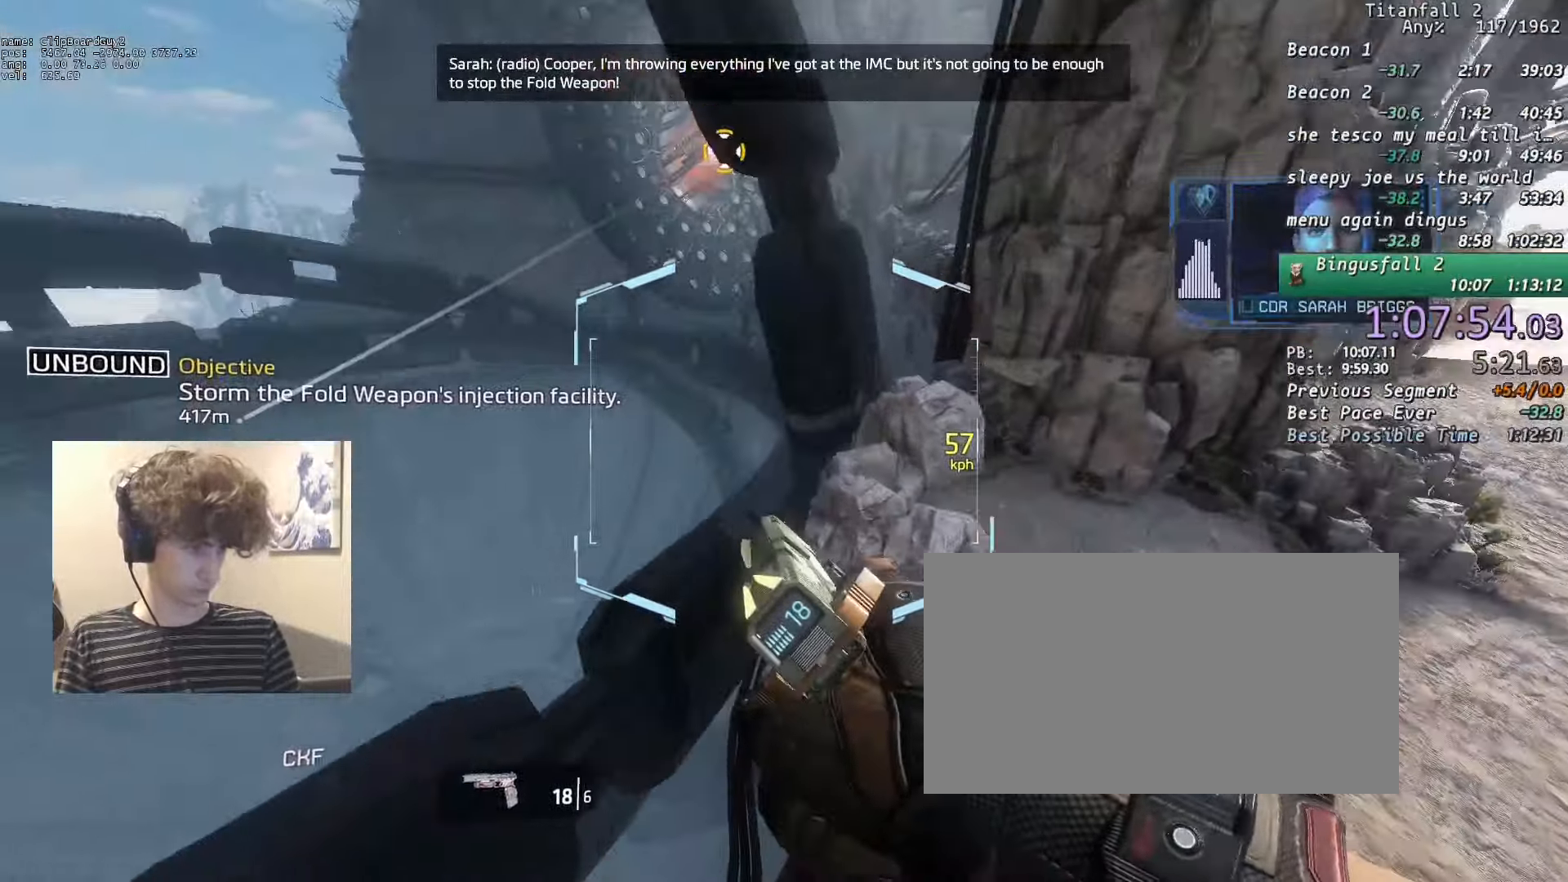
{"keys": ["d", "shift"], "mouse": ["mb5"], "events": []}
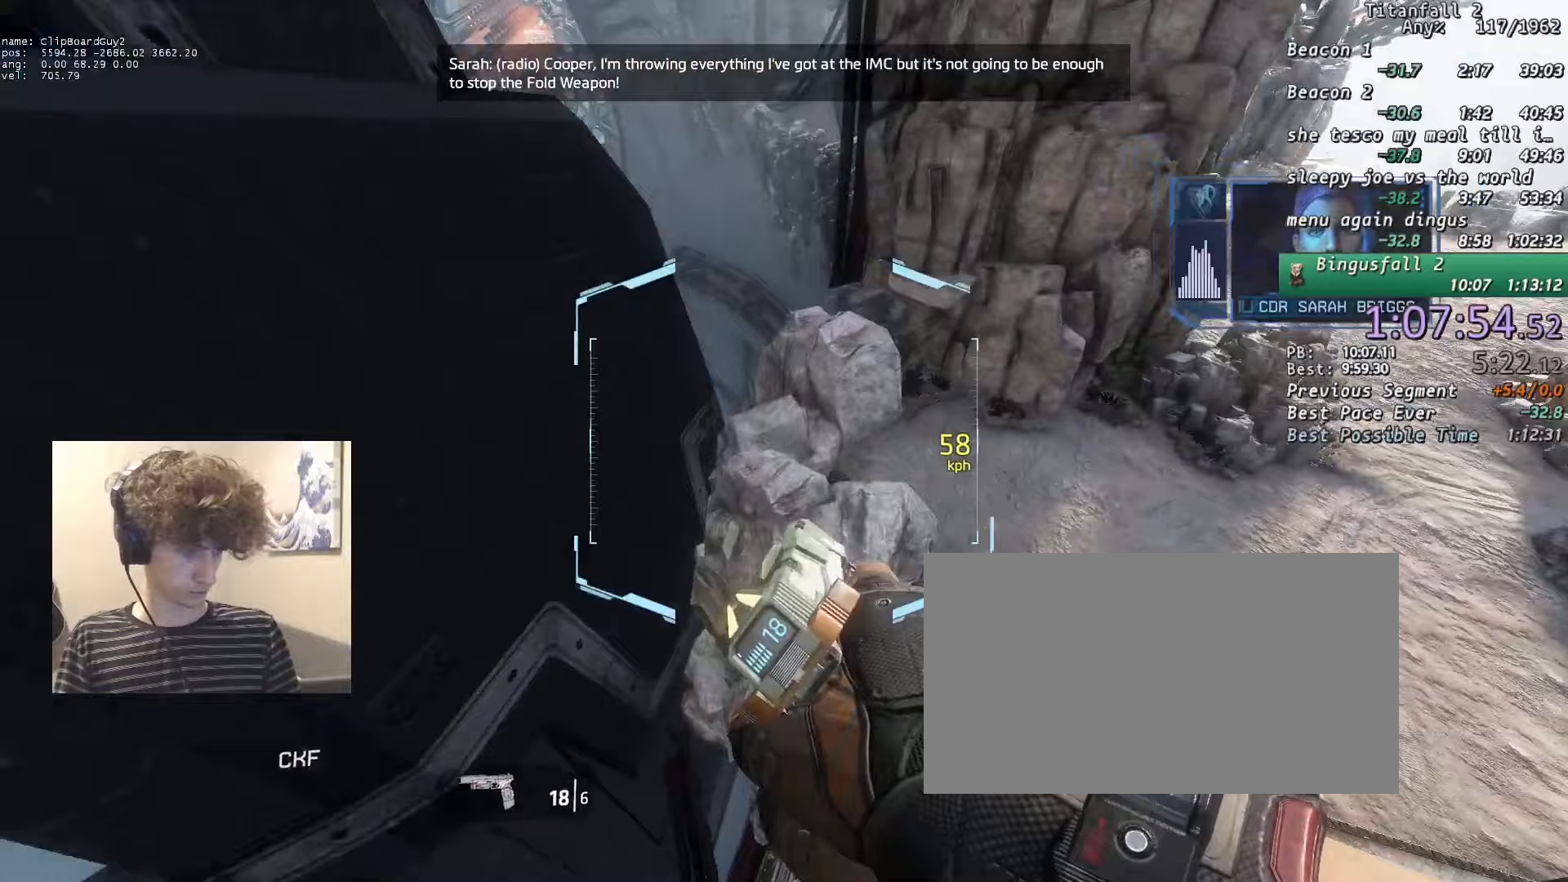
{"keys": ["a", "shift"], "mouse": ["mb5"], "events": [[167, "a", "down"], [200, "d", "up"]]}